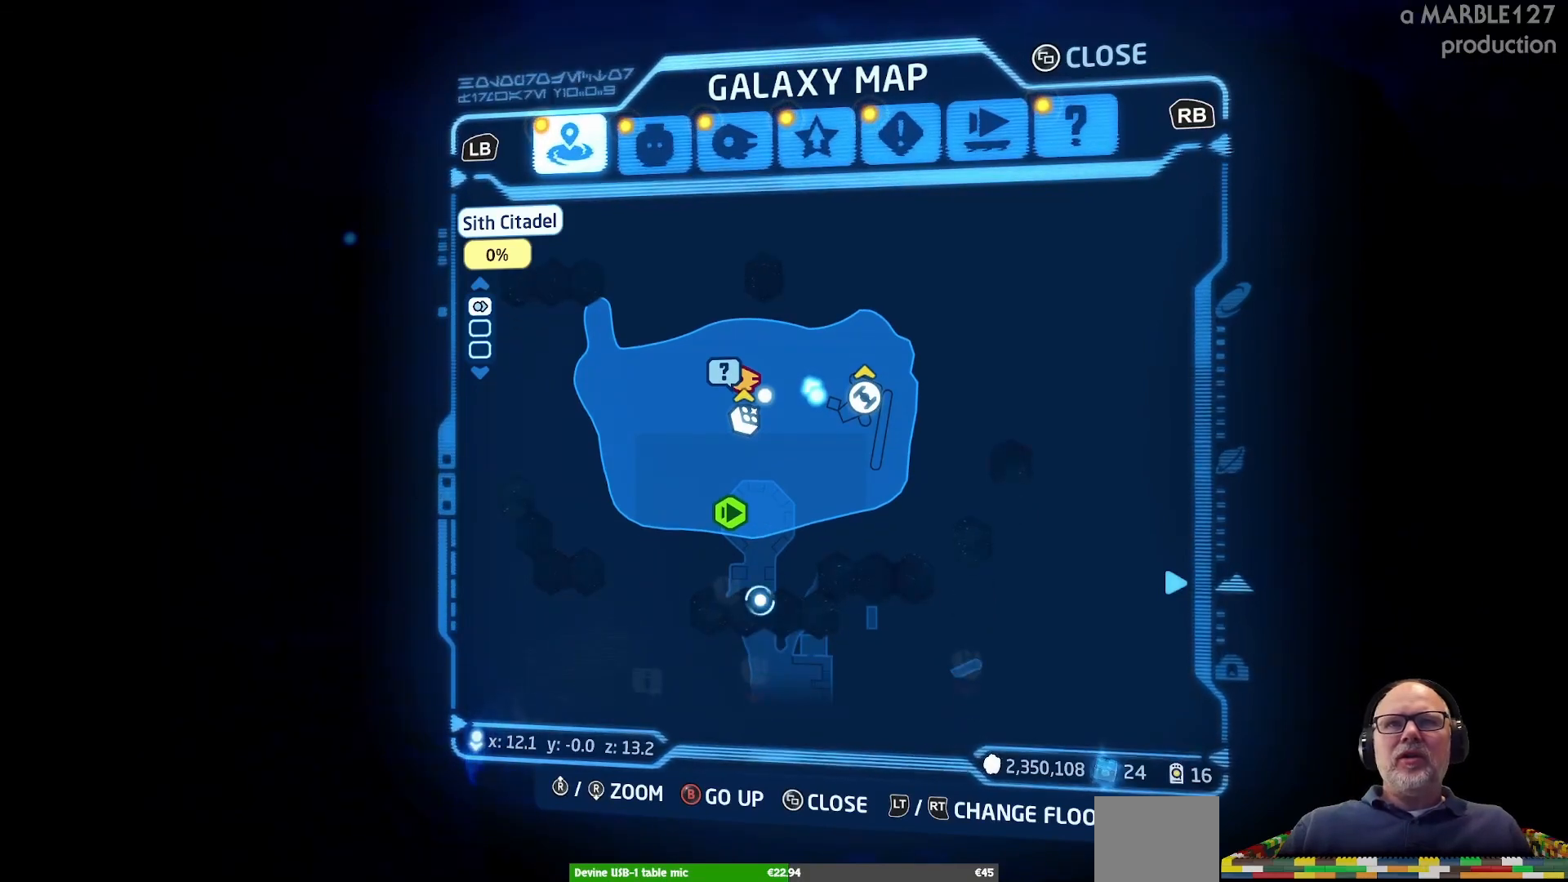
Gameplay with a controller (Xbox layout); each line is a JSON object with the inputs held at the frame after it. "events" lists button and stick changes between this image and that frame as [ms after this image, input, new state], when the widget could be followed in between. Not read: L3 R3.
{"buttons": [], "left_stick": "center", "right_stick": "center", "events": [[67, "left_stick", "center"]]}
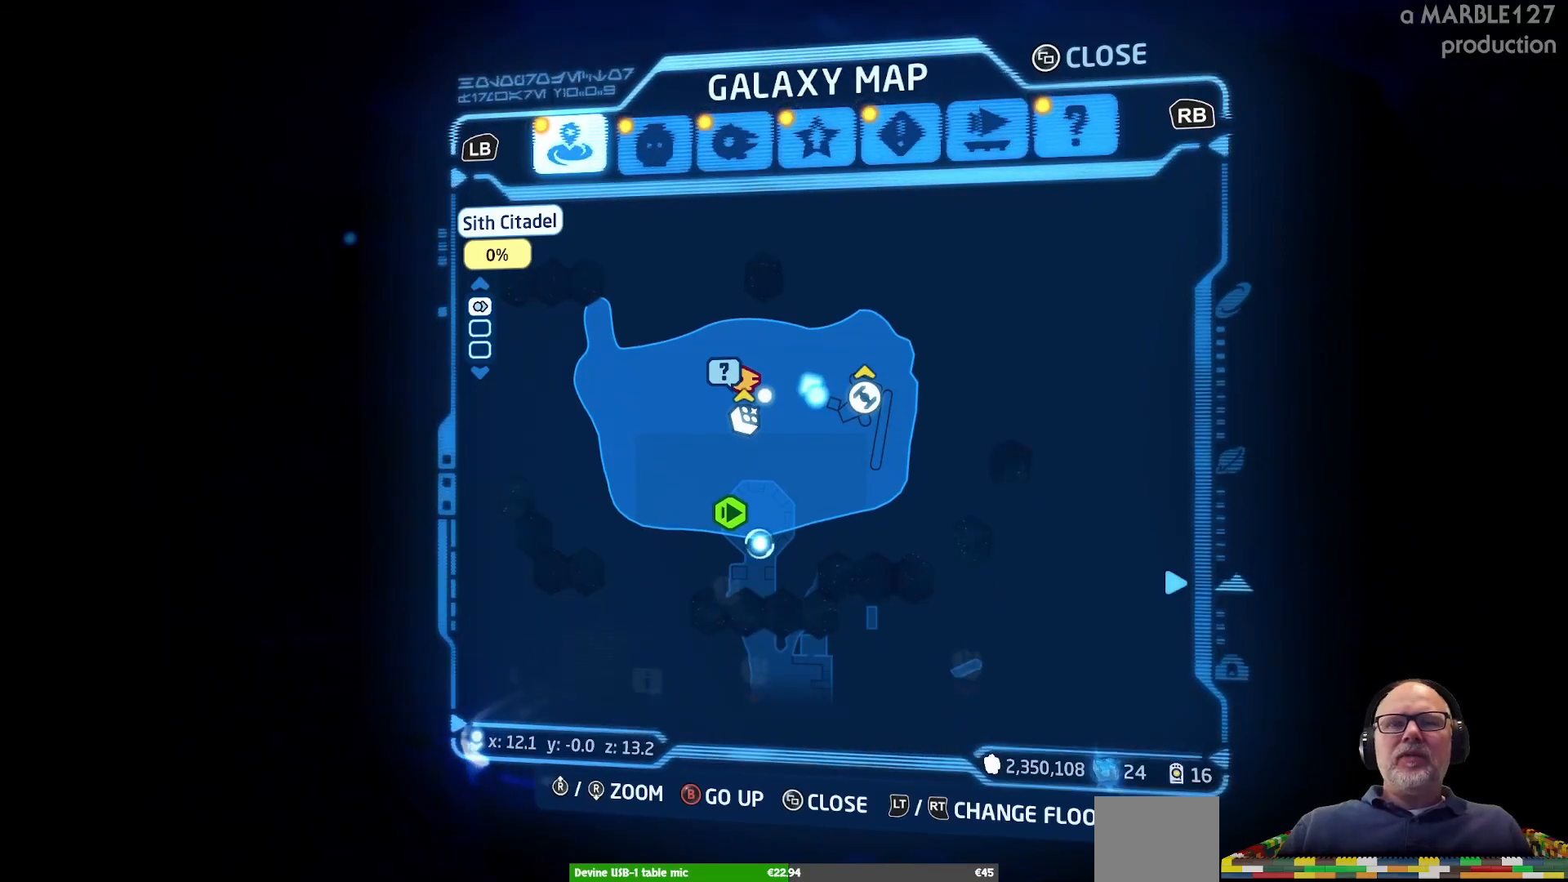
{"buttons": [], "left_stick": "center", "right_stick": "center", "events": []}
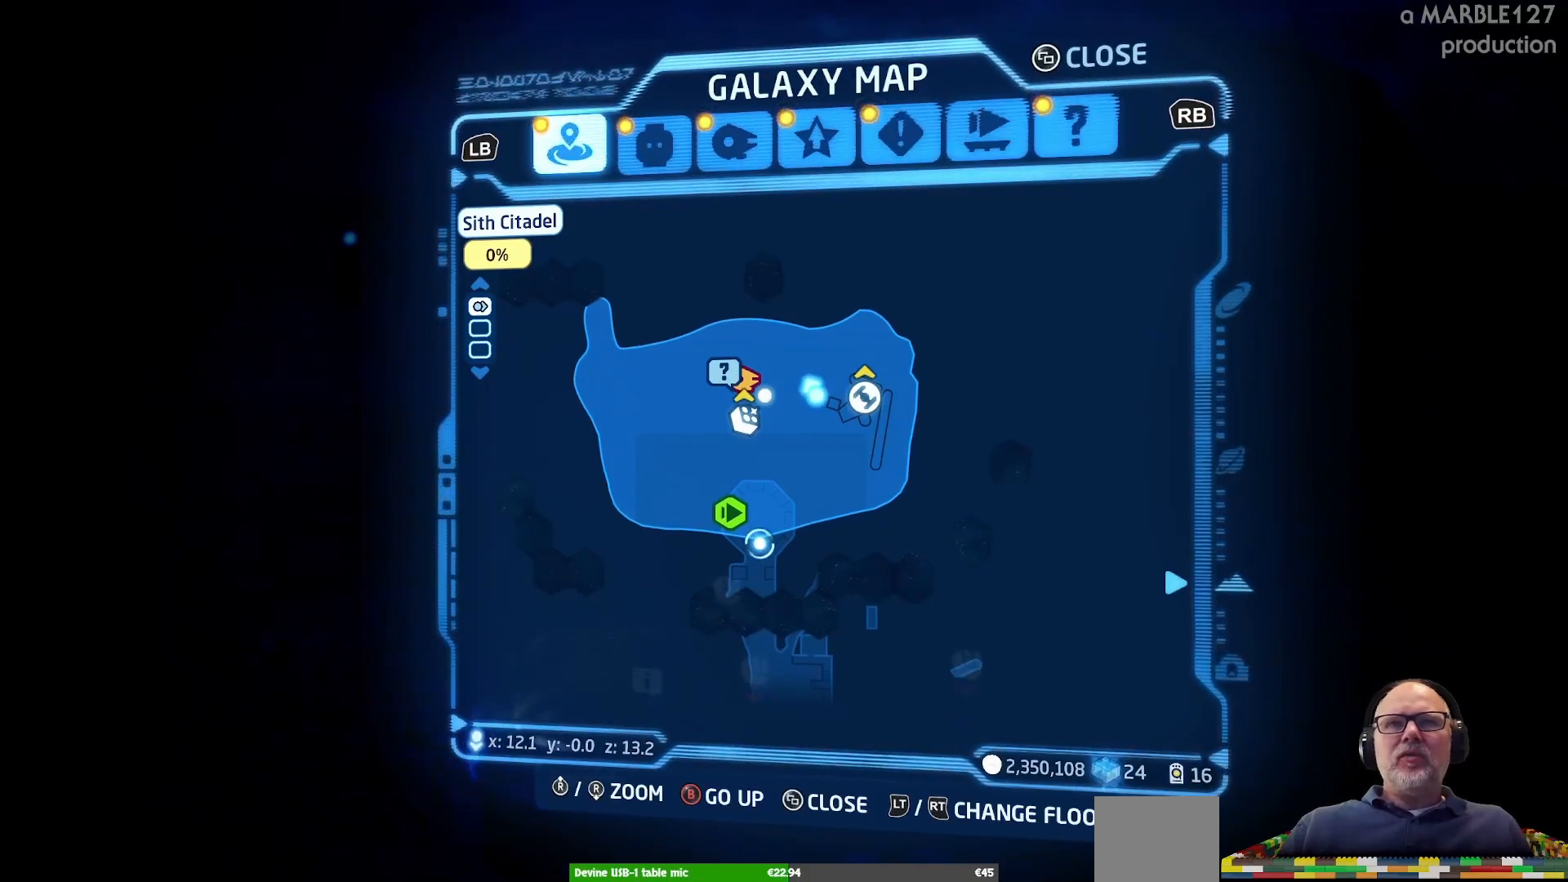
{"buttons": [], "left_stick": "center", "right_stick": "center", "events": []}
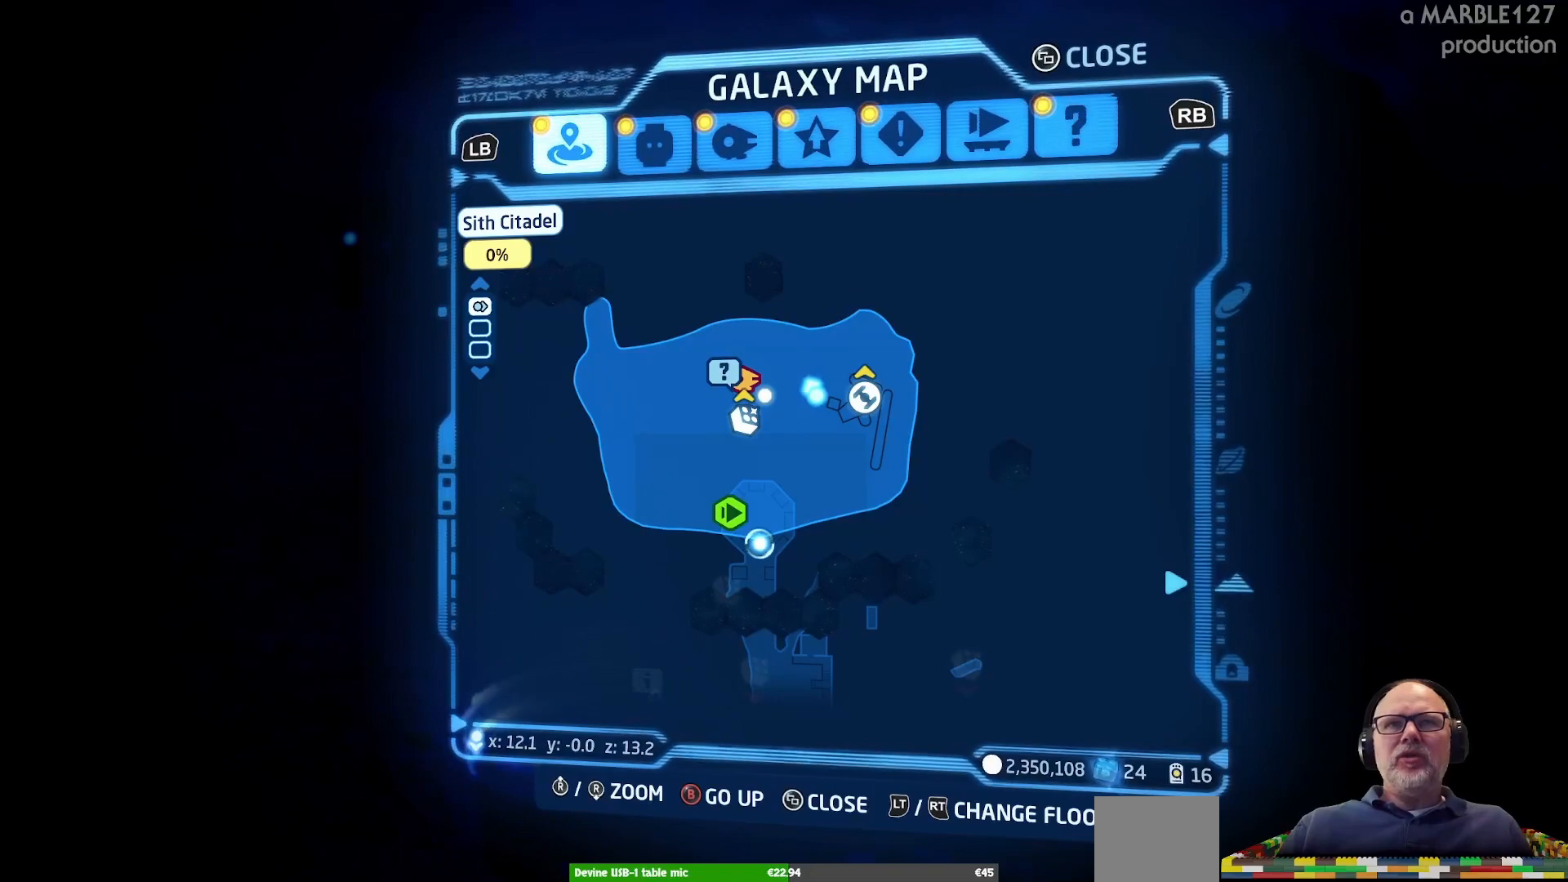
{"buttons": [], "left_stick": "center", "right_stick": "center", "events": []}
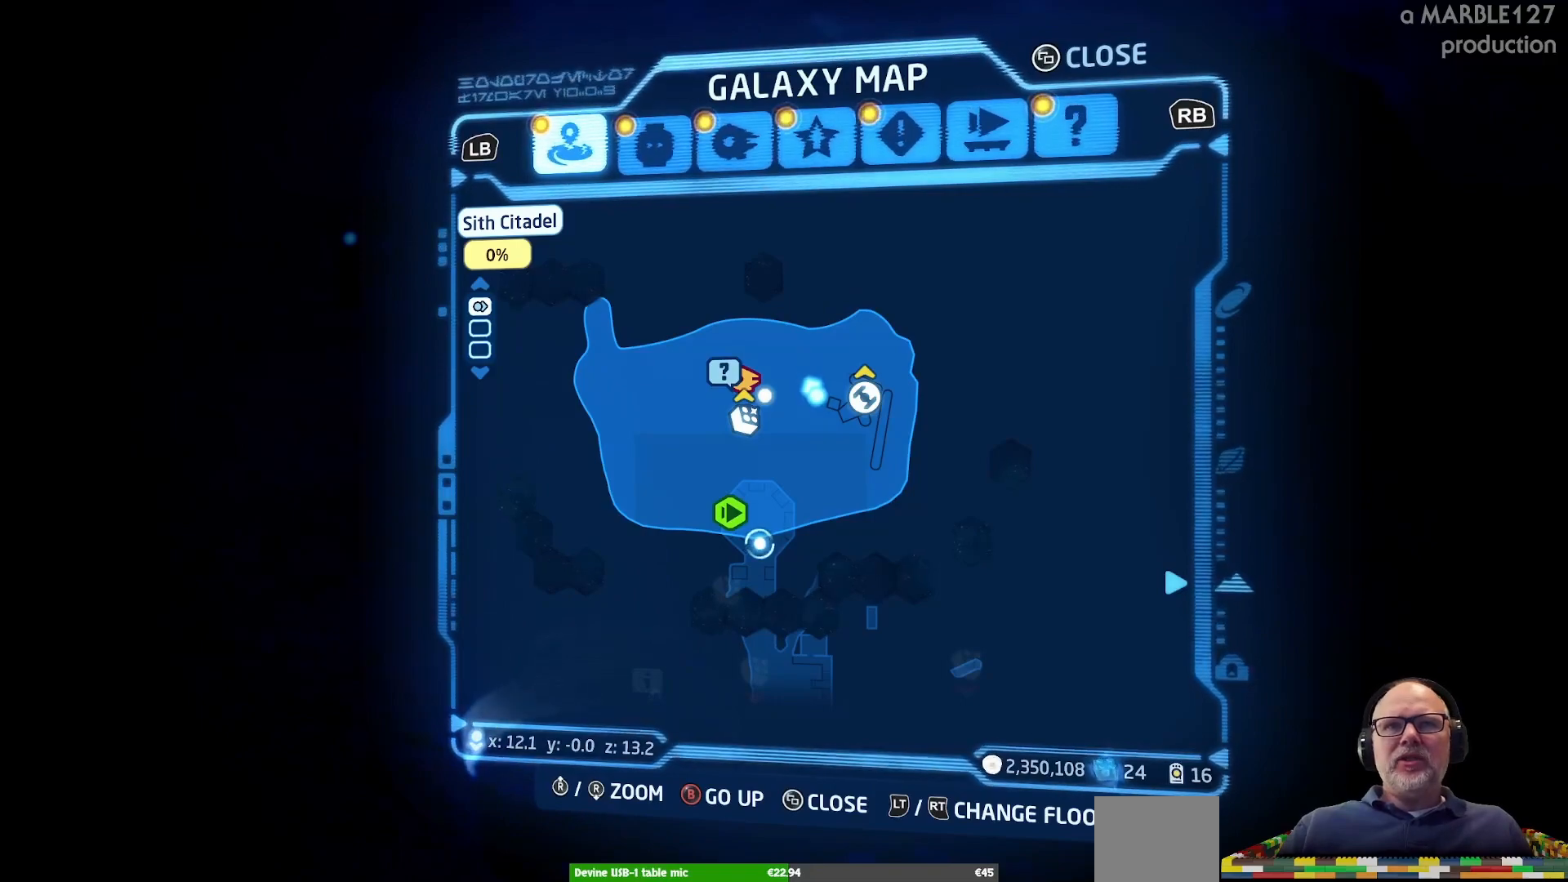
{"buttons": [], "left_stick": "center", "right_stick": "center", "events": []}
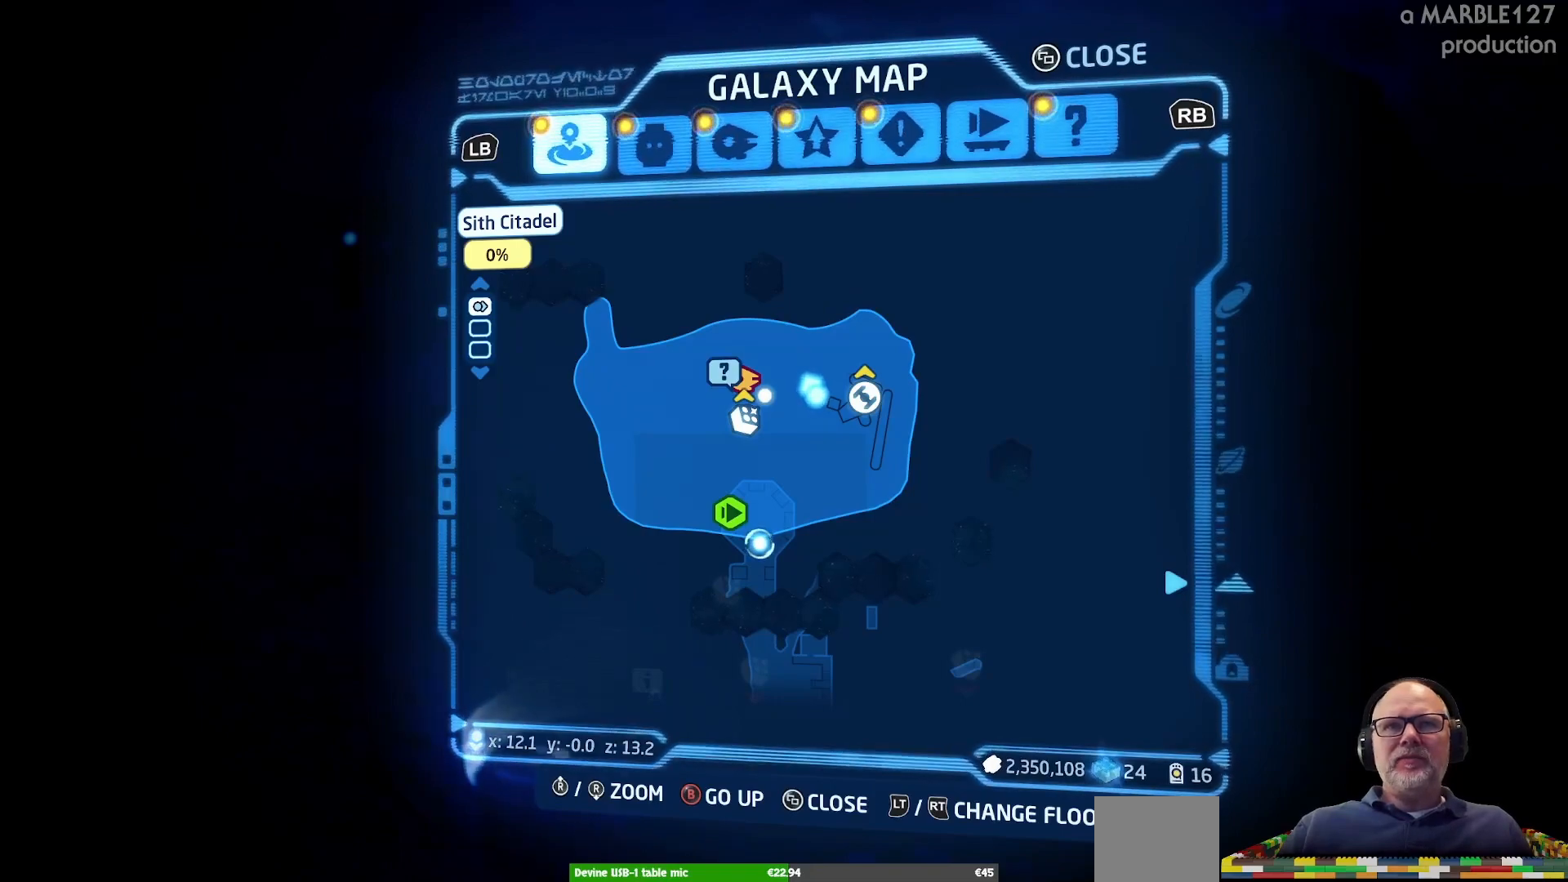
{"buttons": [], "left_stick": "center", "right_stick": "center", "events": [[67, "SELECT", "down"], [233, "SELECT", "up"]]}
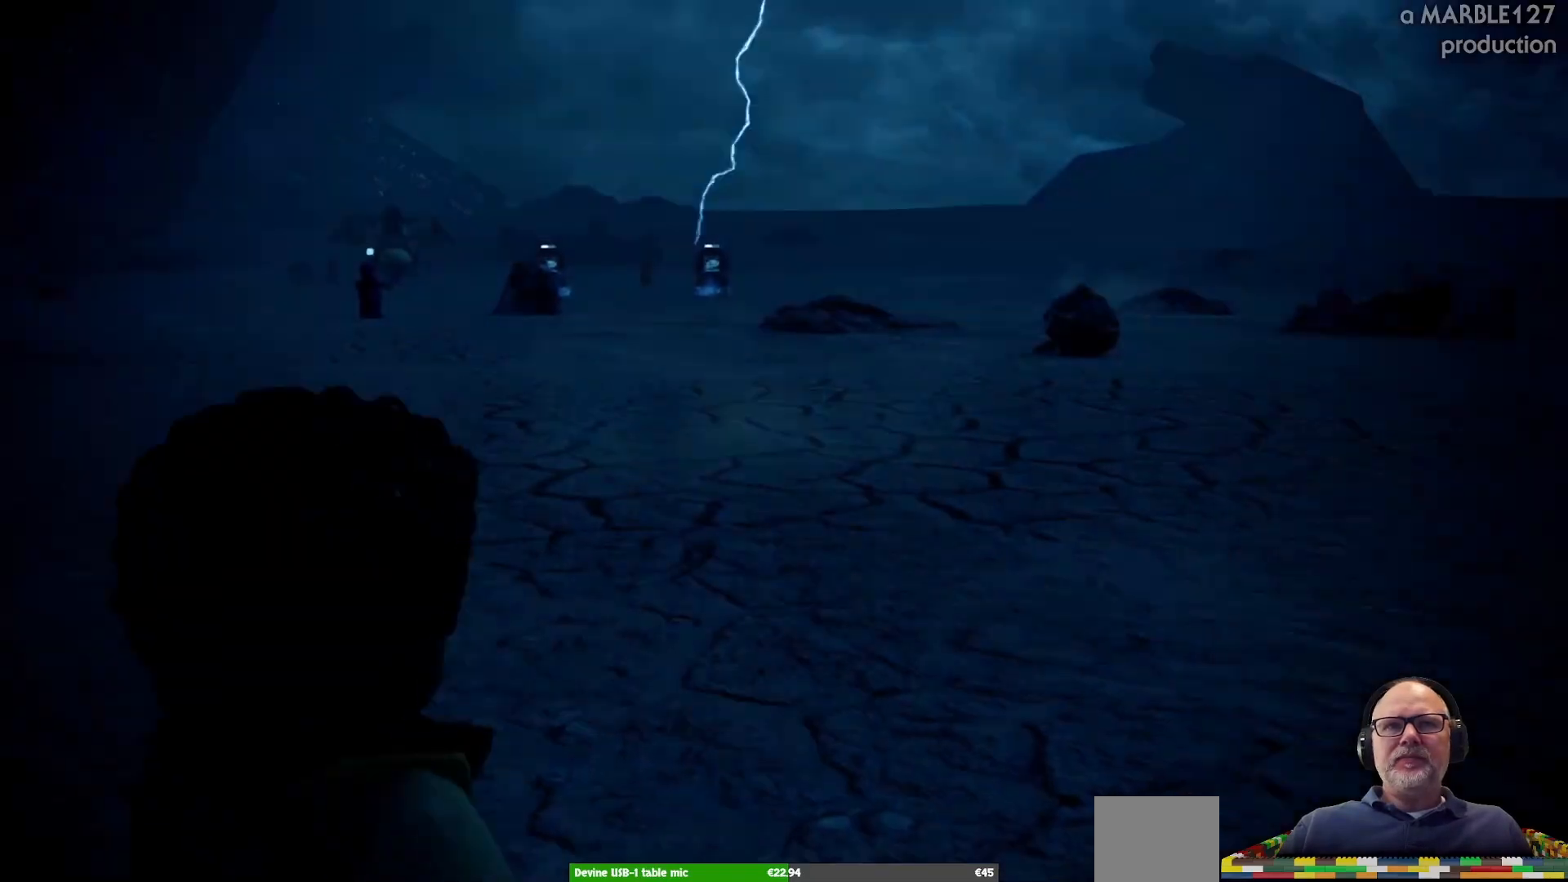
{"buttons": [], "left_stick": "up", "right_stick": "left", "events": [[300, "right_stick", "left"], [467, "left_stick", "up"]]}
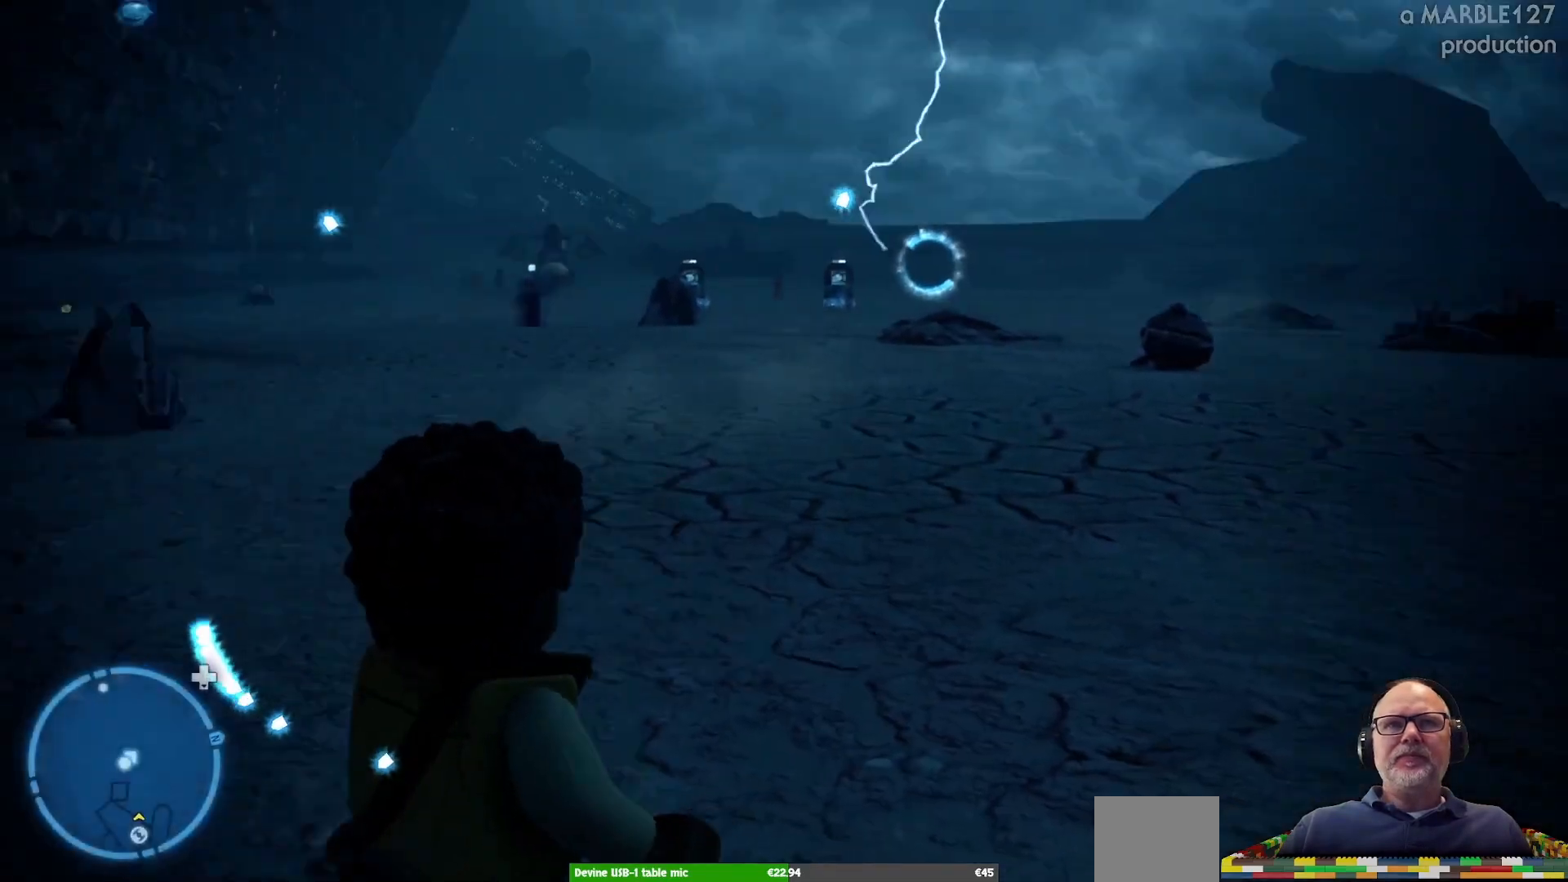
{"buttons": [], "left_stick": "up", "right_stick": "center", "events": [[67, "right_stick", "center"]]}
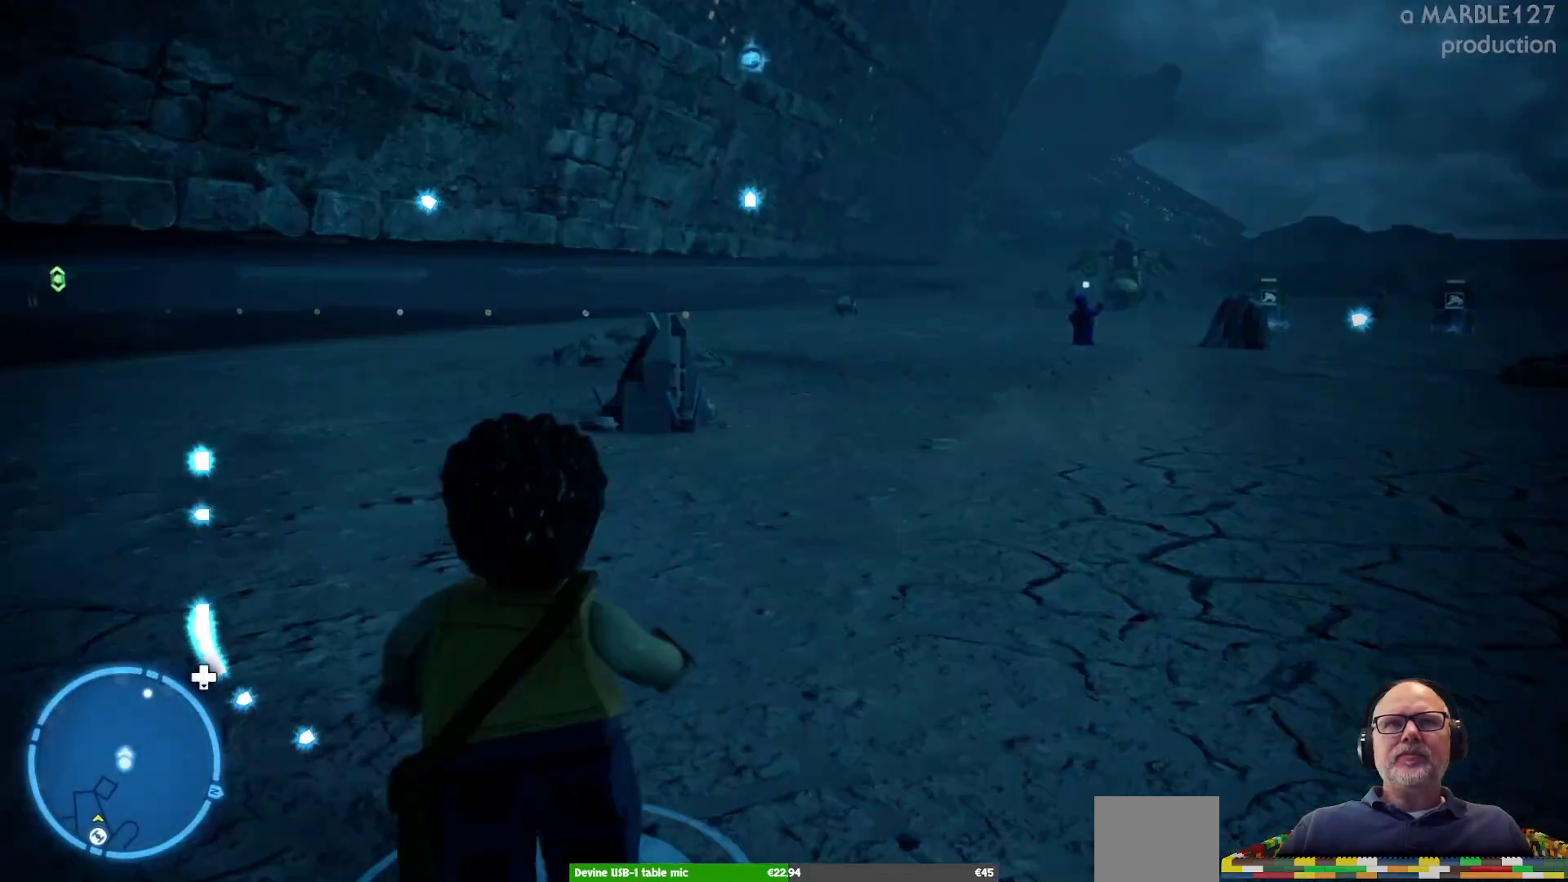
{"buttons": [], "left_stick": "up", "right_stick": "left", "events": [[300, "left_stick", "up-left"], [367, "right_stick", "left"], [467, "left_stick", "up"]]}
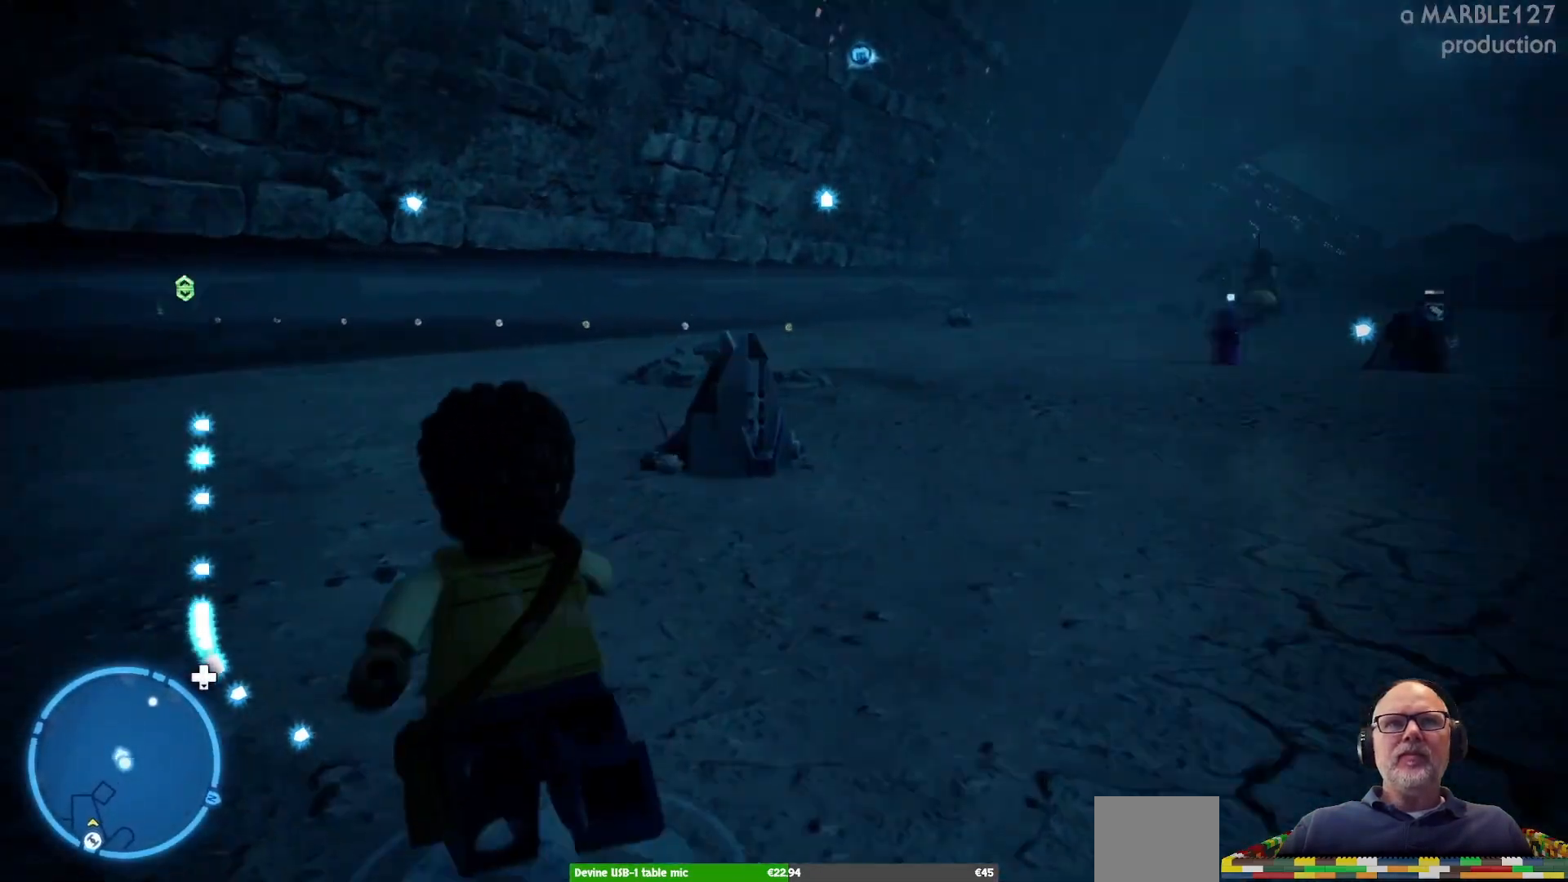
{"buttons": [], "left_stick": "up", "right_stick": "center", "events": [[33, "right_stick", "center"]]}
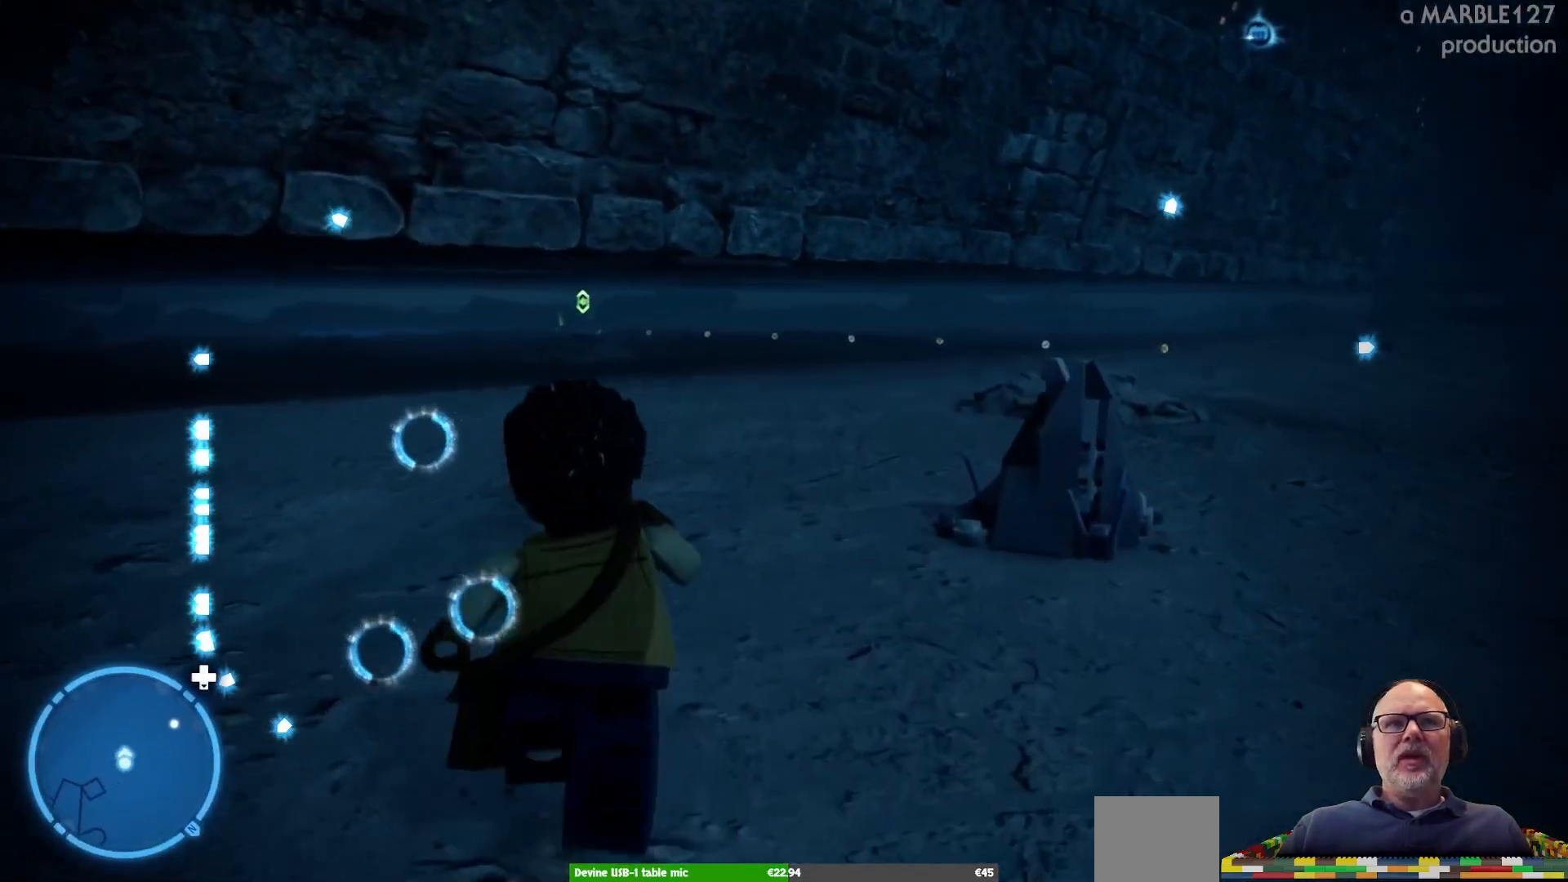
{"buttons": [], "left_stick": "up", "right_stick": "center", "events": []}
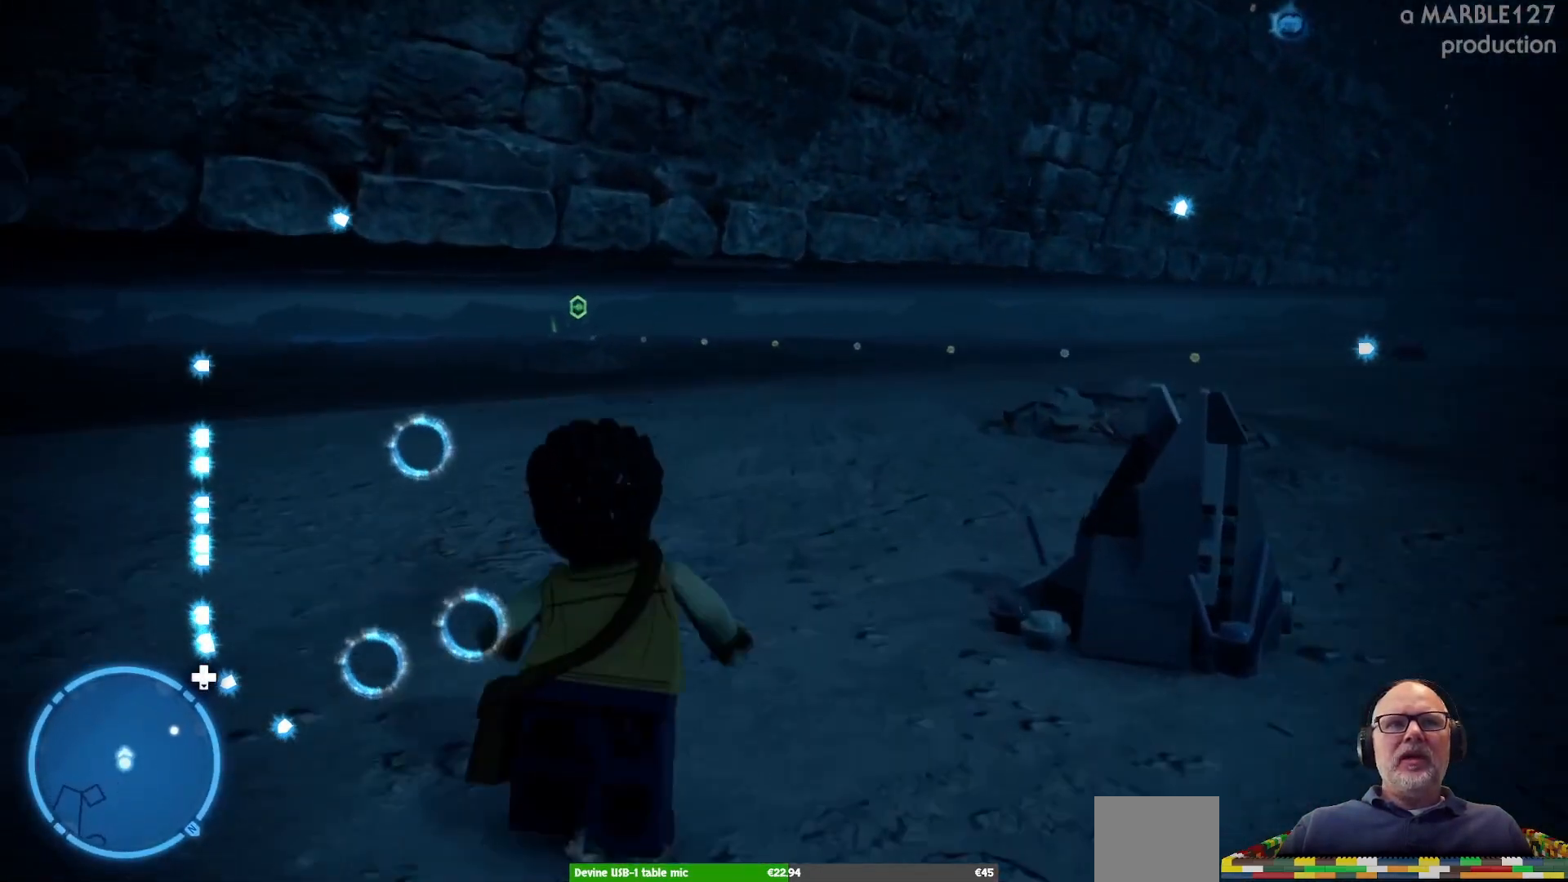
{"buttons": [], "left_stick": "up", "right_stick": "center", "events": []}
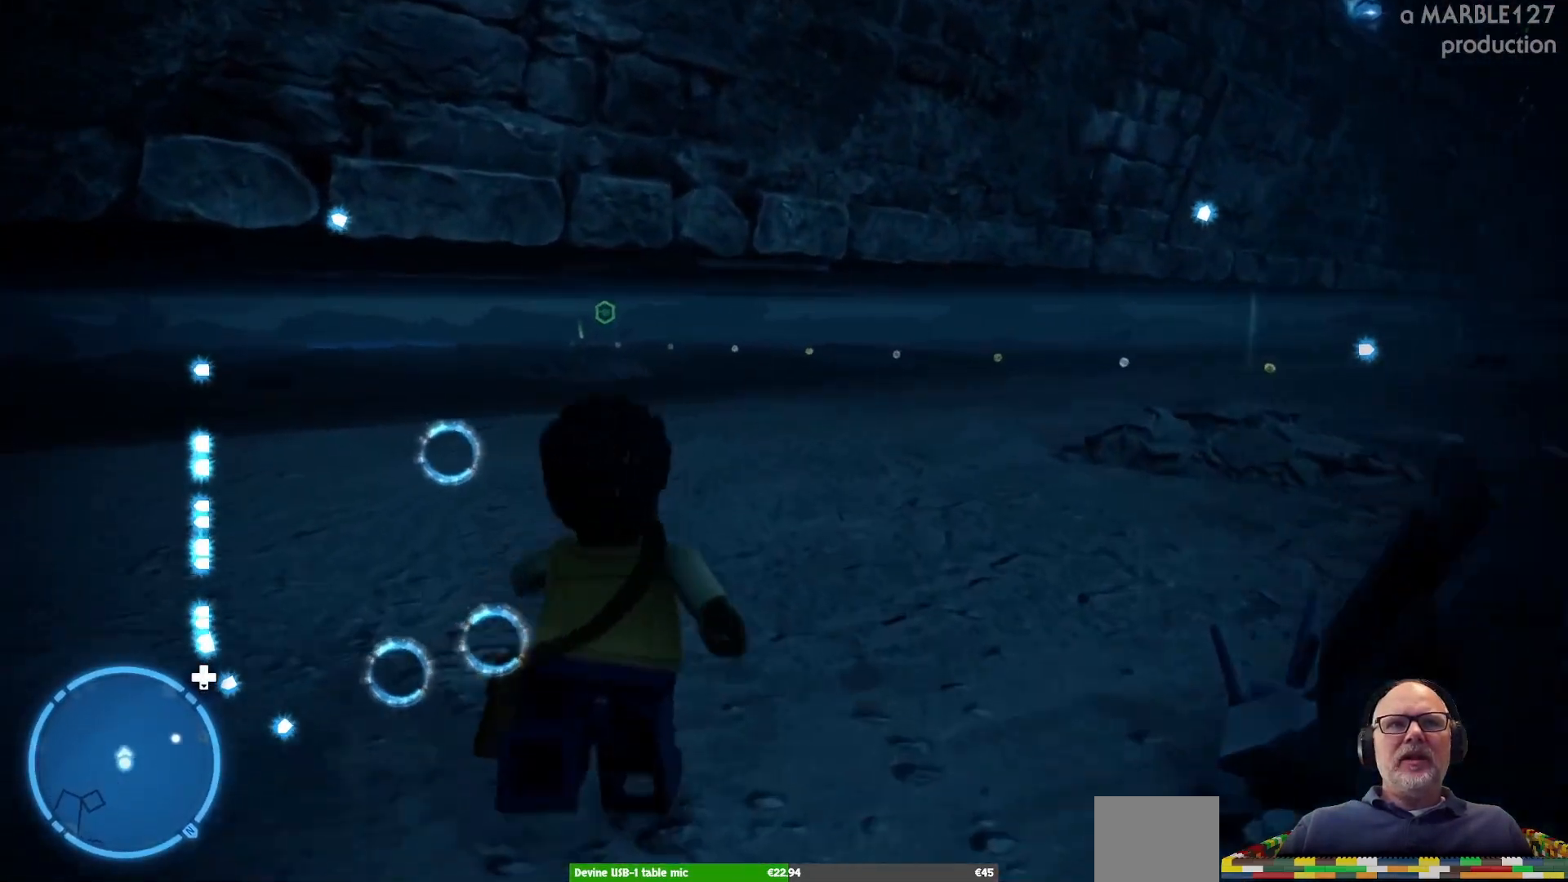
{"buttons": [], "left_stick": "up", "right_stick": "center", "events": []}
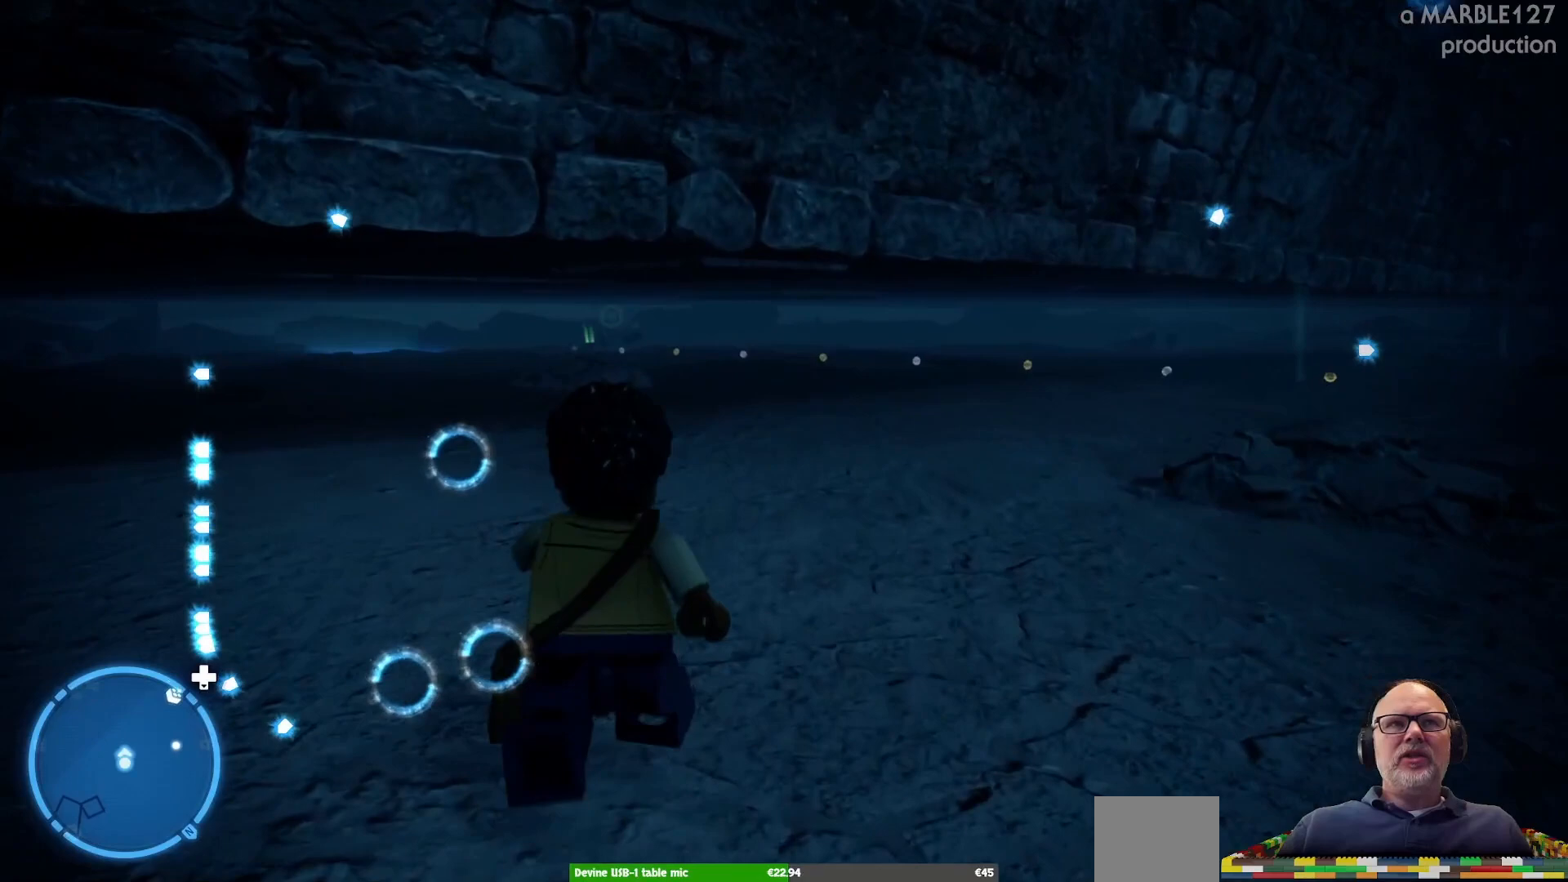
{"buttons": [], "left_stick": "up", "right_stick": "center", "events": []}
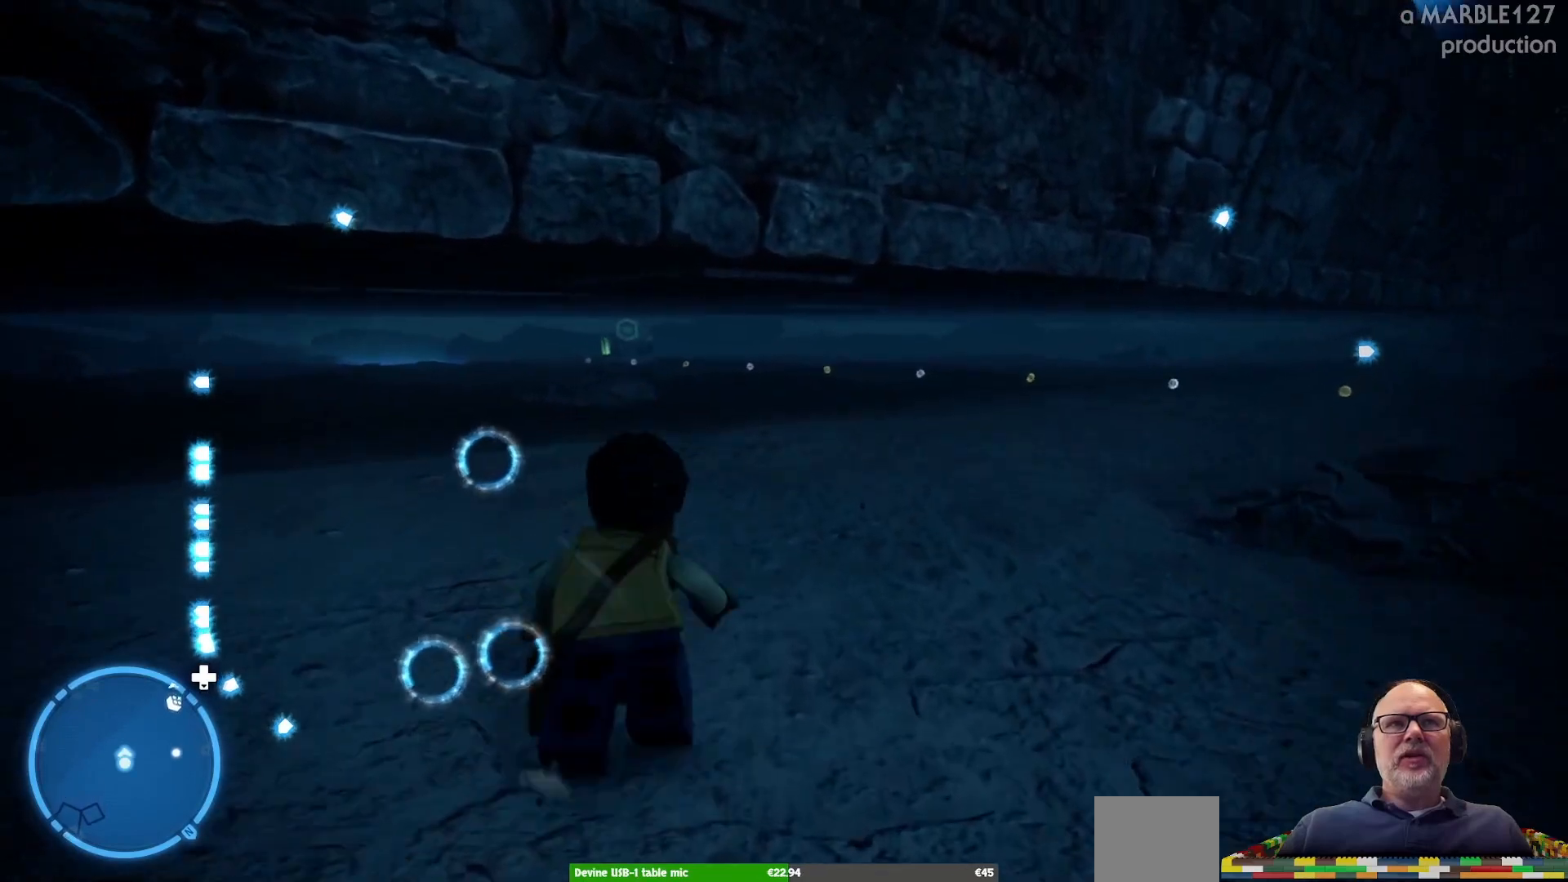
{"buttons": [], "left_stick": "up", "right_stick": "center", "events": []}
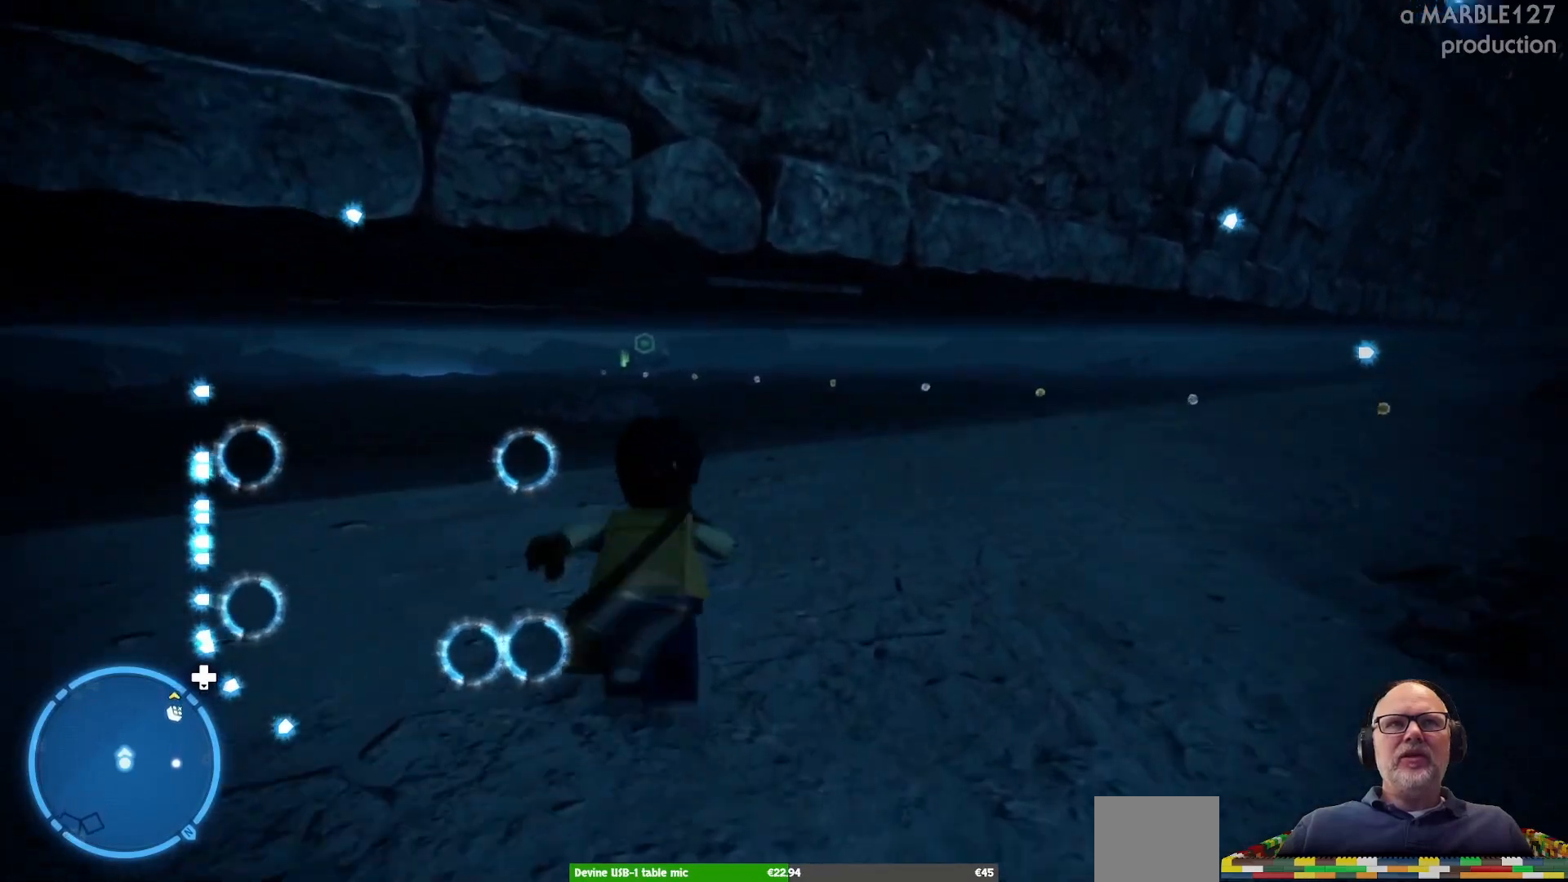
{"buttons": [], "left_stick": "up", "right_stick": "center", "events": []}
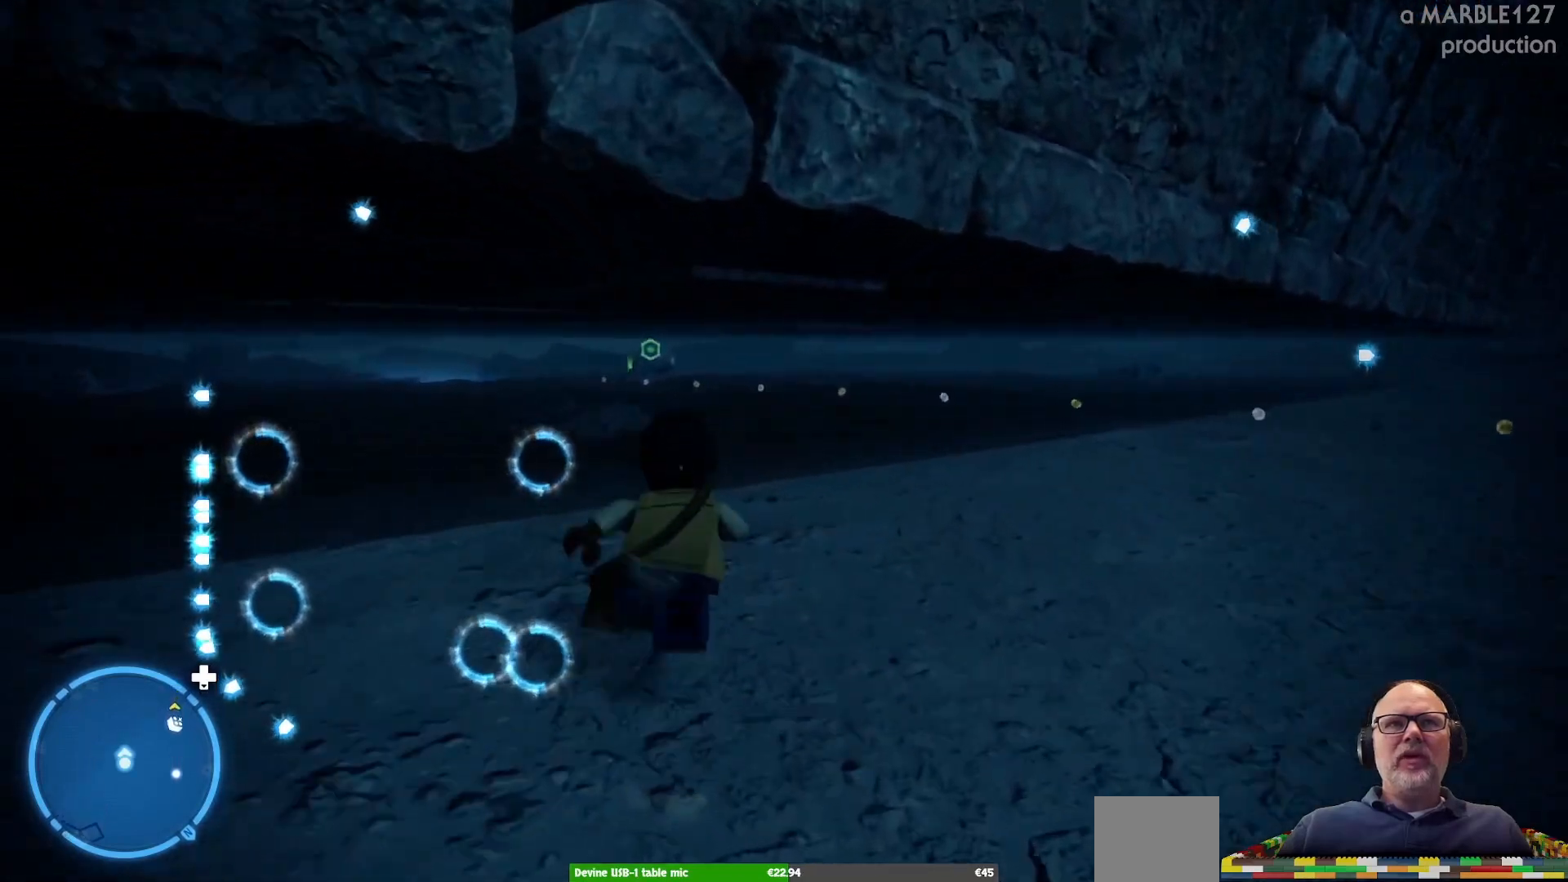
{"buttons": [], "left_stick": "up", "right_stick": "center", "events": []}
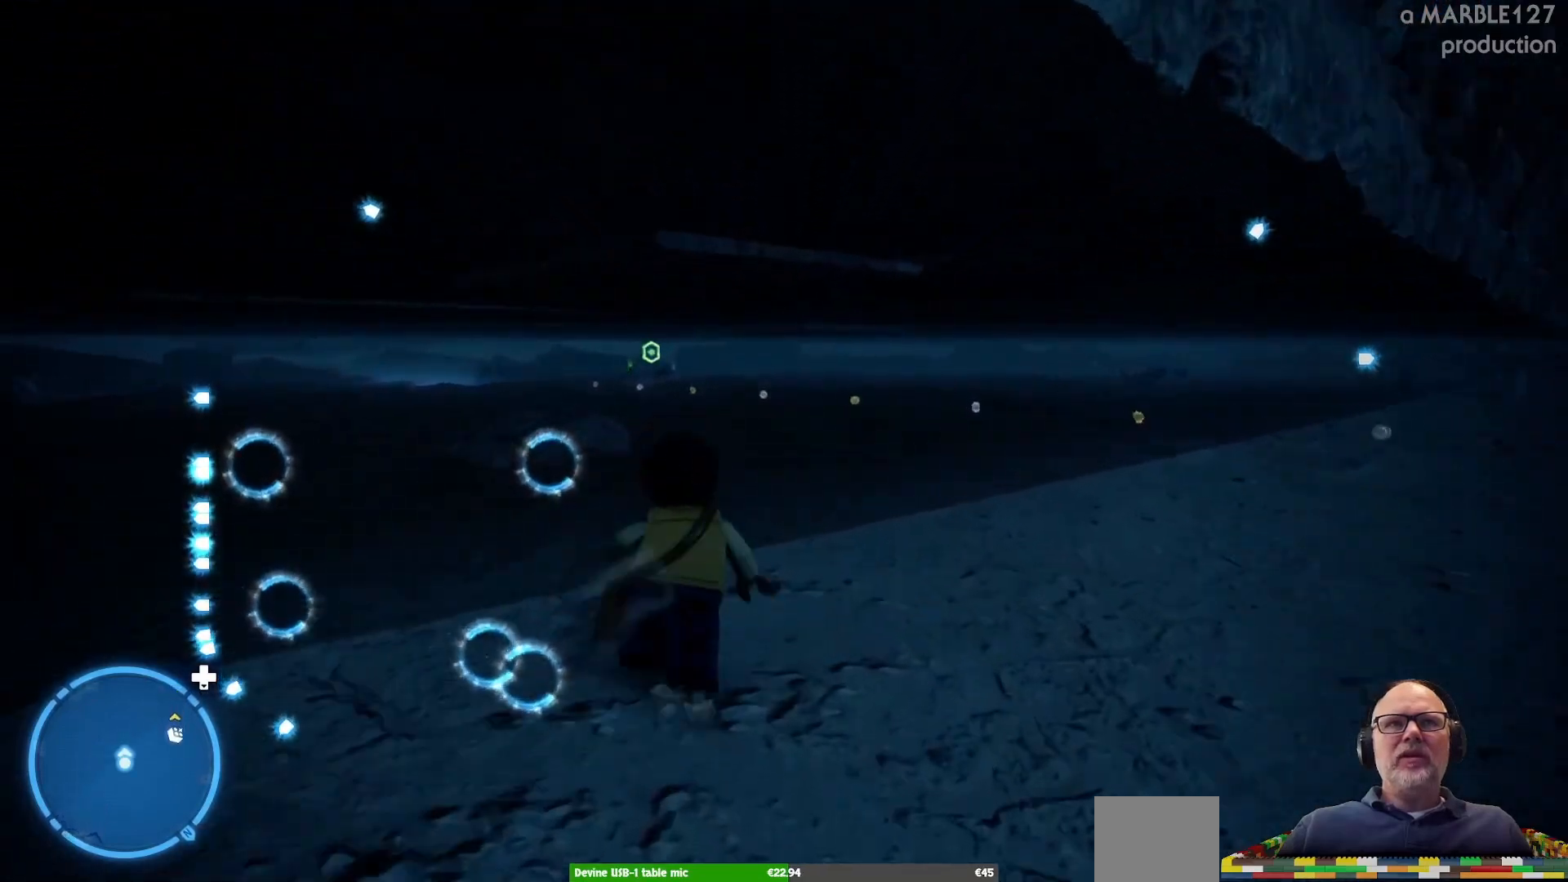
{"buttons": [], "left_stick": "up", "right_stick": "center", "events": []}
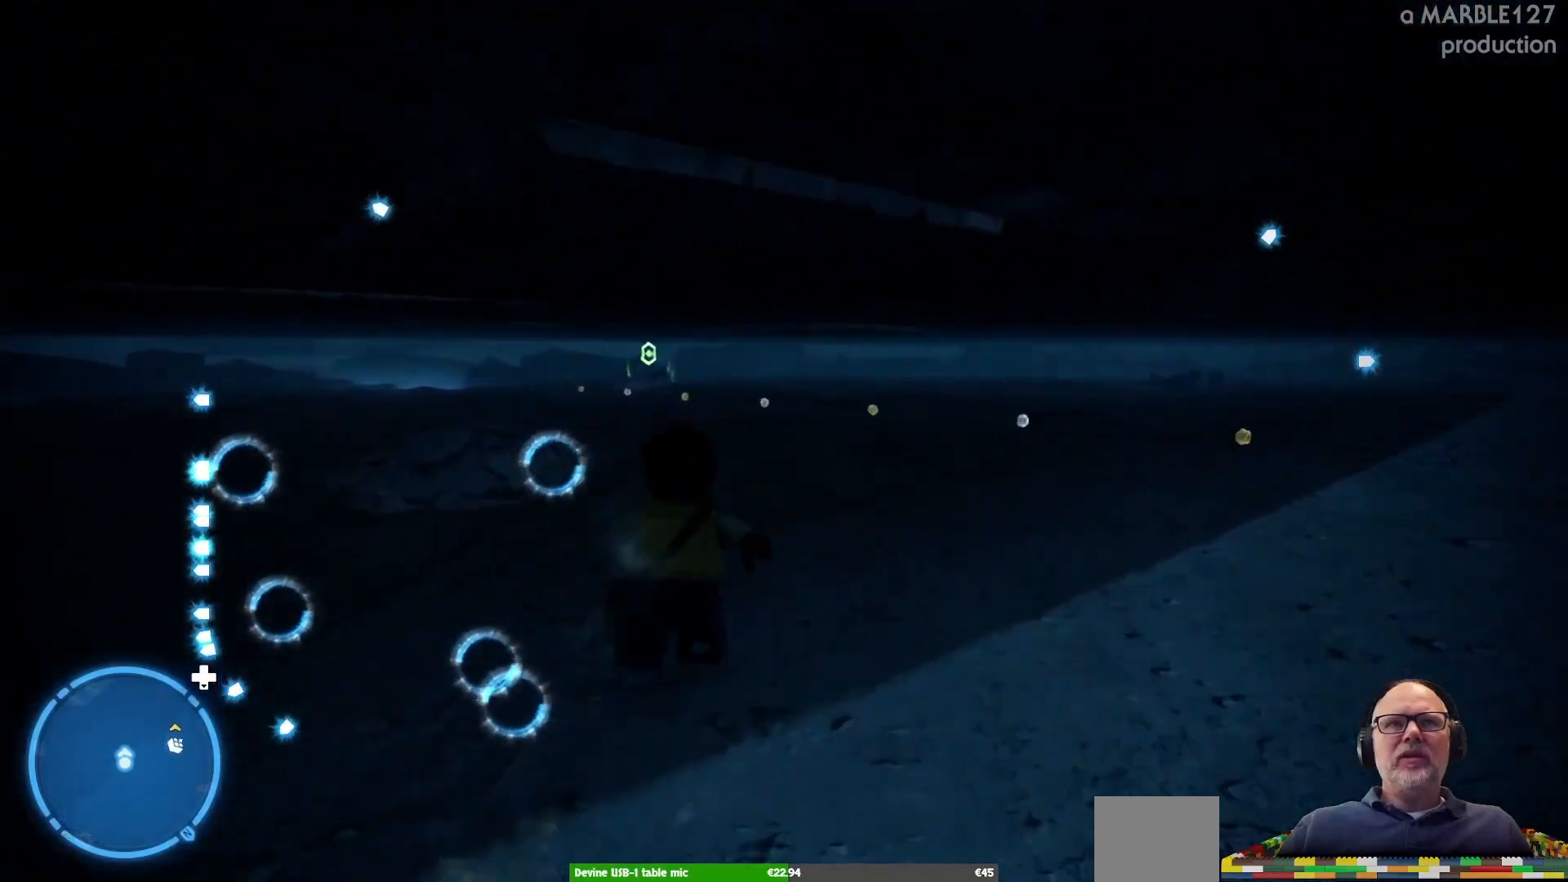
{"buttons": [], "left_stick": "up", "right_stick": "center", "events": []}
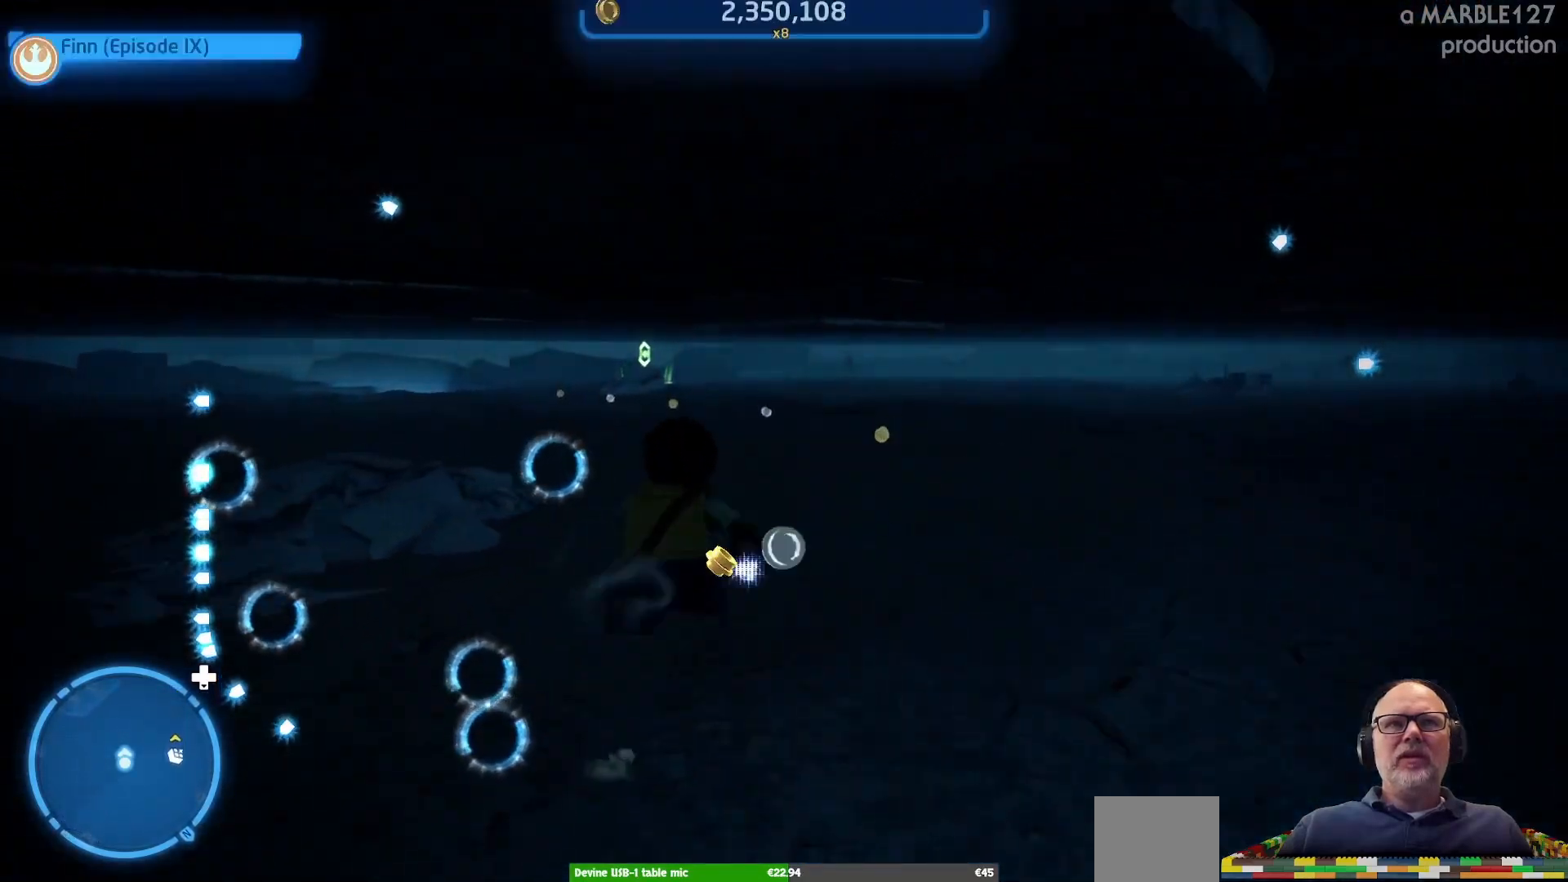
{"buttons": [], "left_stick": "up", "right_stick": "center", "events": []}
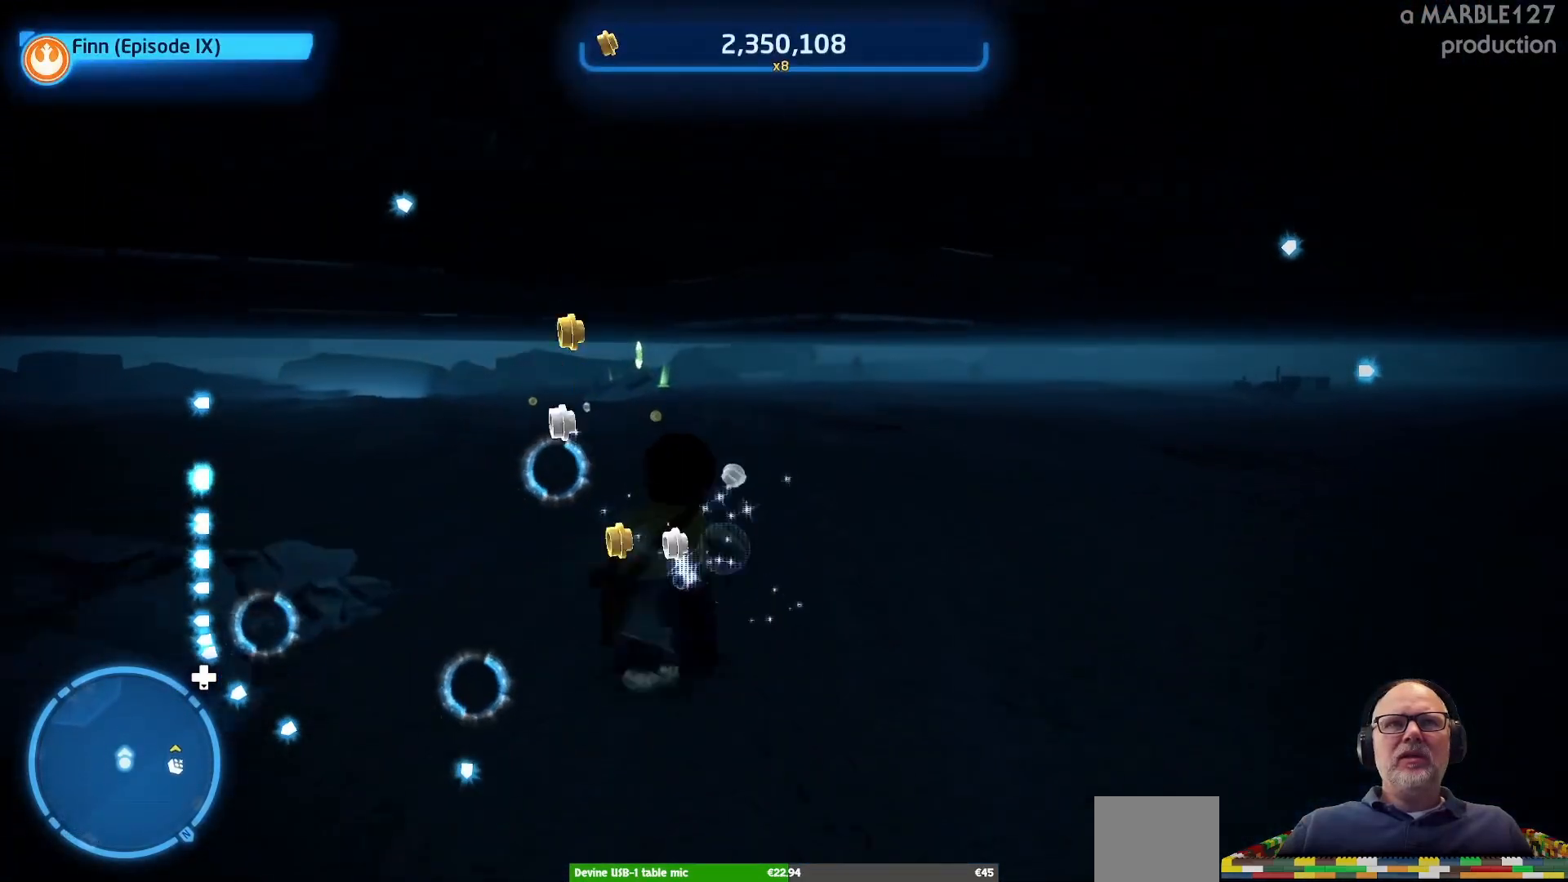
{"buttons": [], "left_stick": "up", "right_stick": "center", "events": [[33, "left_stick", "up-left"], [200, "left_stick", "up"]]}
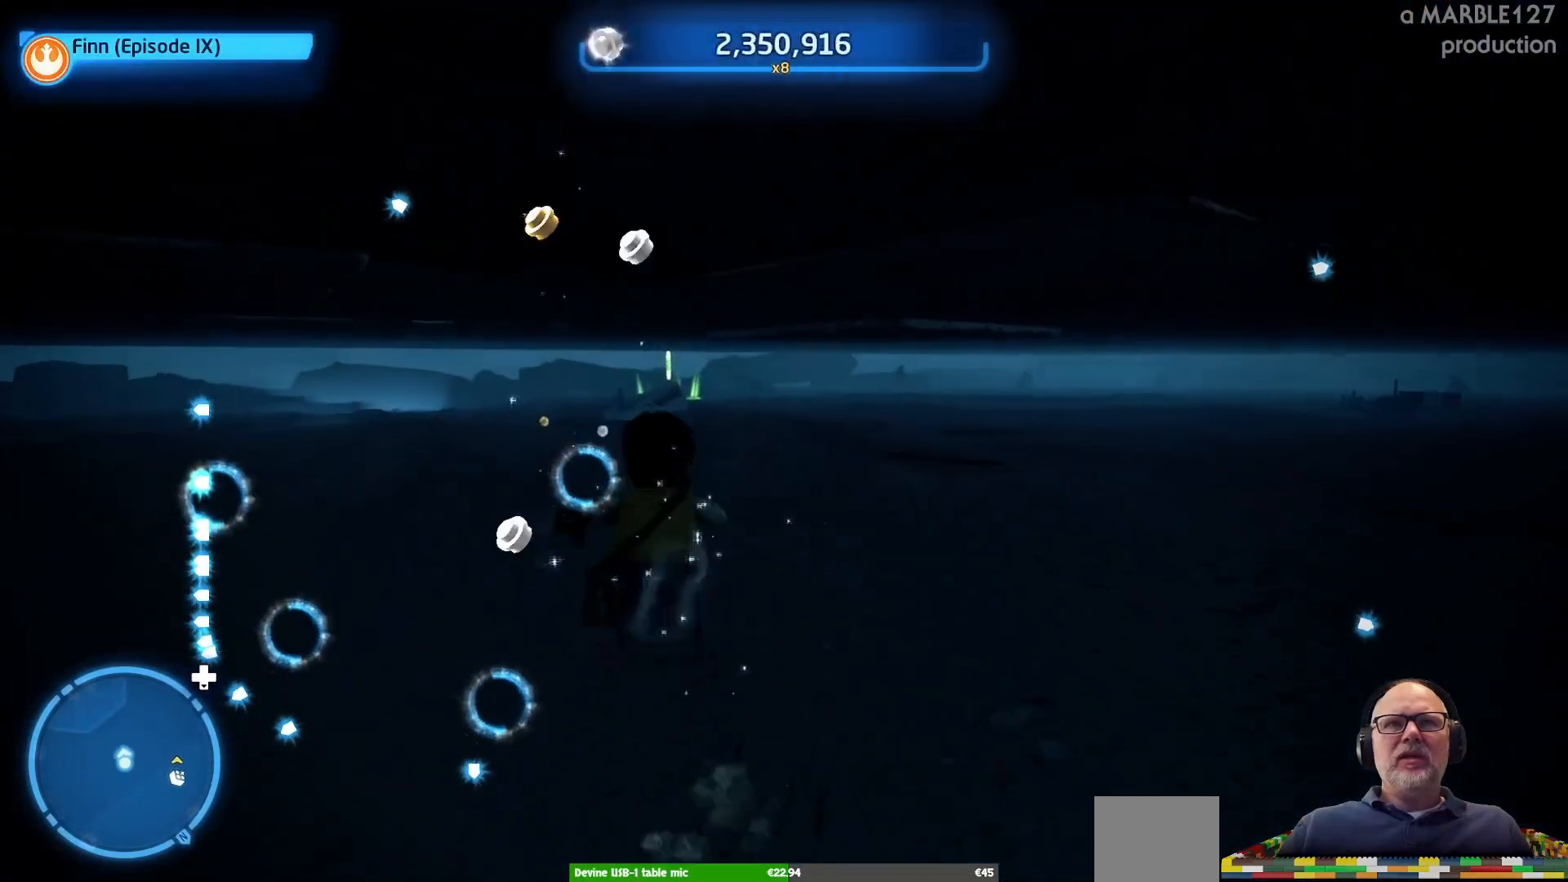
{"buttons": [], "left_stick": "up", "right_stick": "center", "events": [[300, "right_stick", "left"], [500, "right_stick", "center"]]}
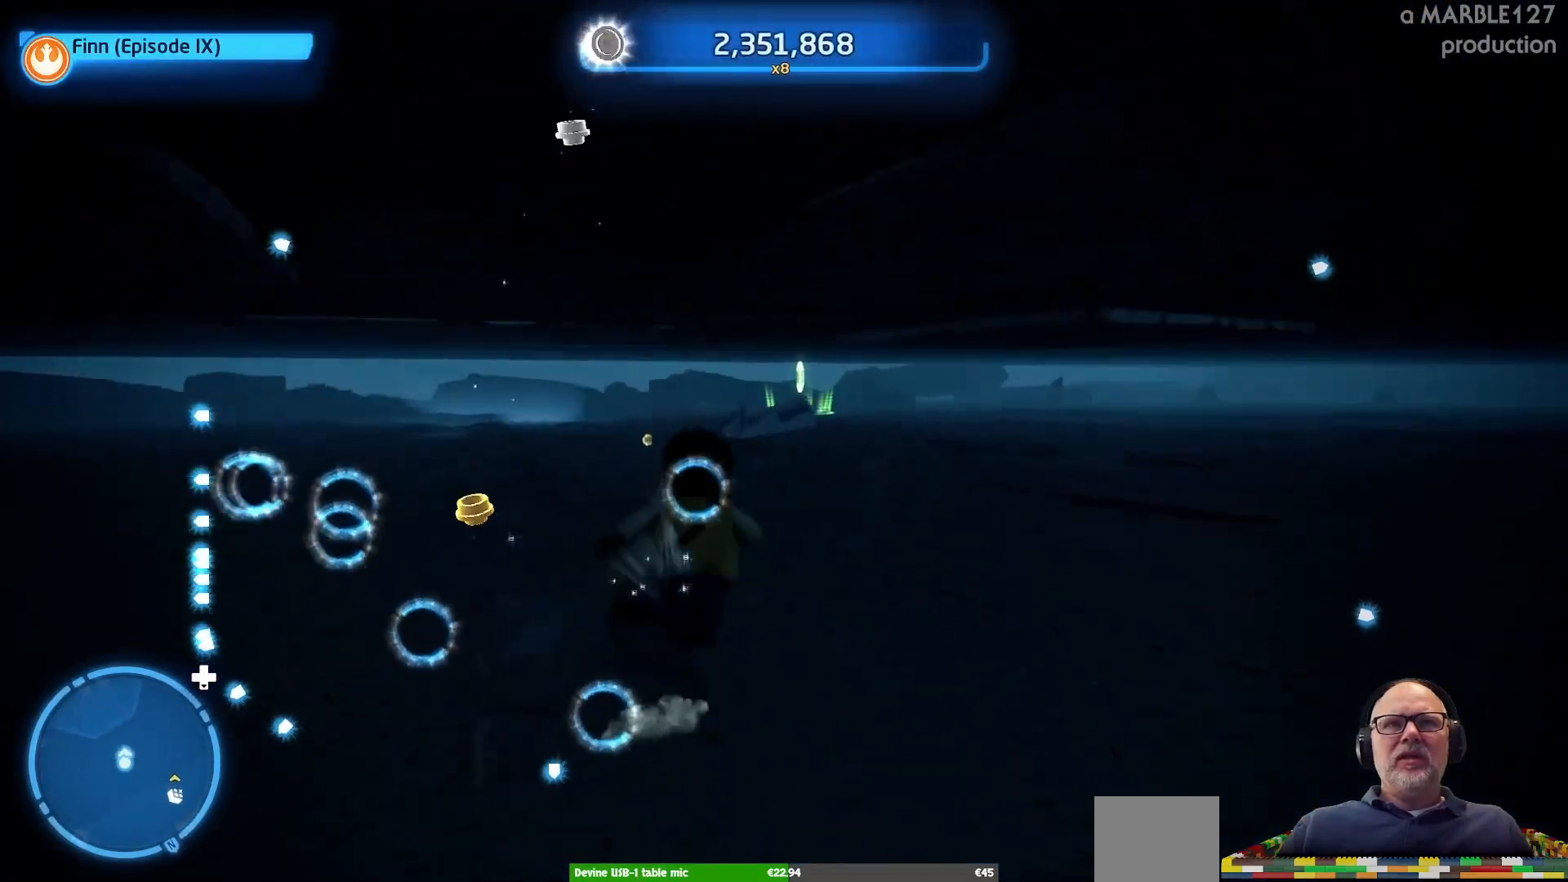
{"buttons": [], "left_stick": "up", "right_stick": "center", "events": []}
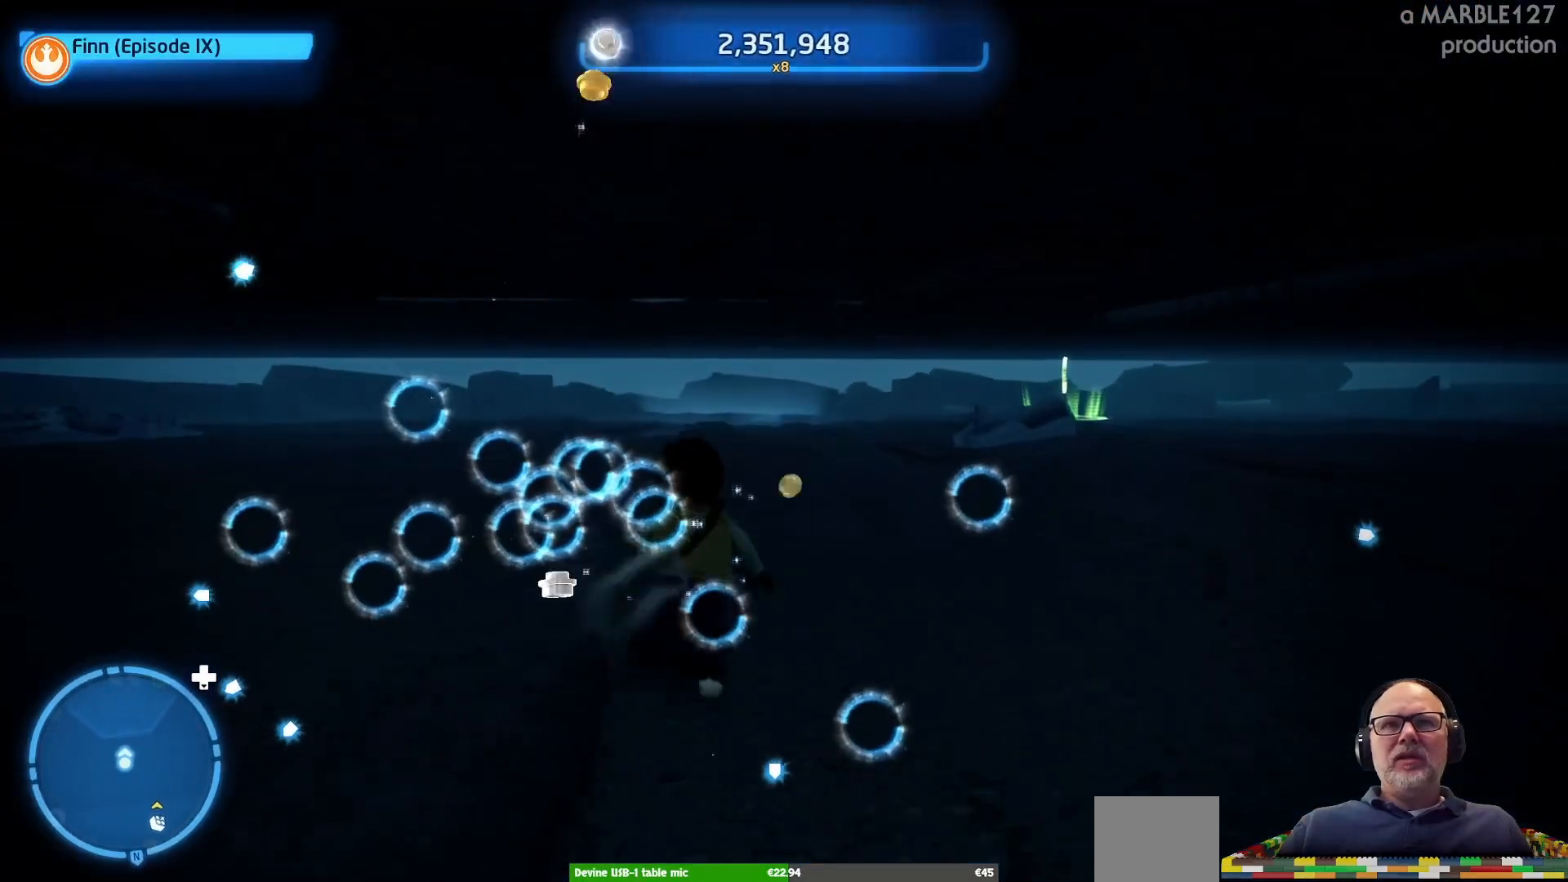
{"buttons": [], "left_stick": "up", "right_stick": "center", "events": []}
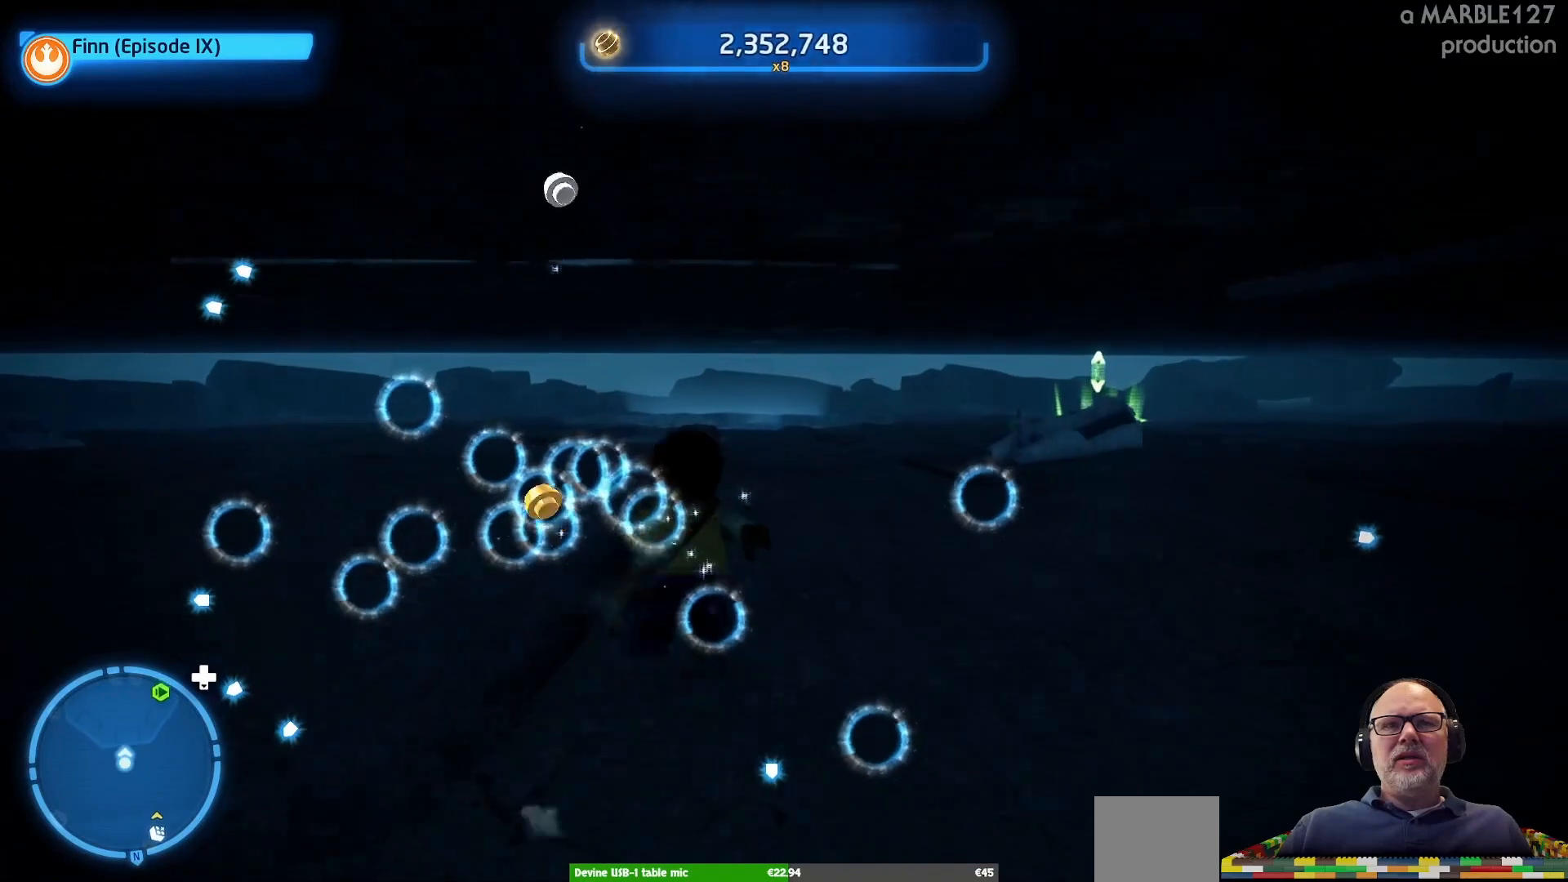
{"buttons": [], "left_stick": "up", "right_stick": "center", "events": []}
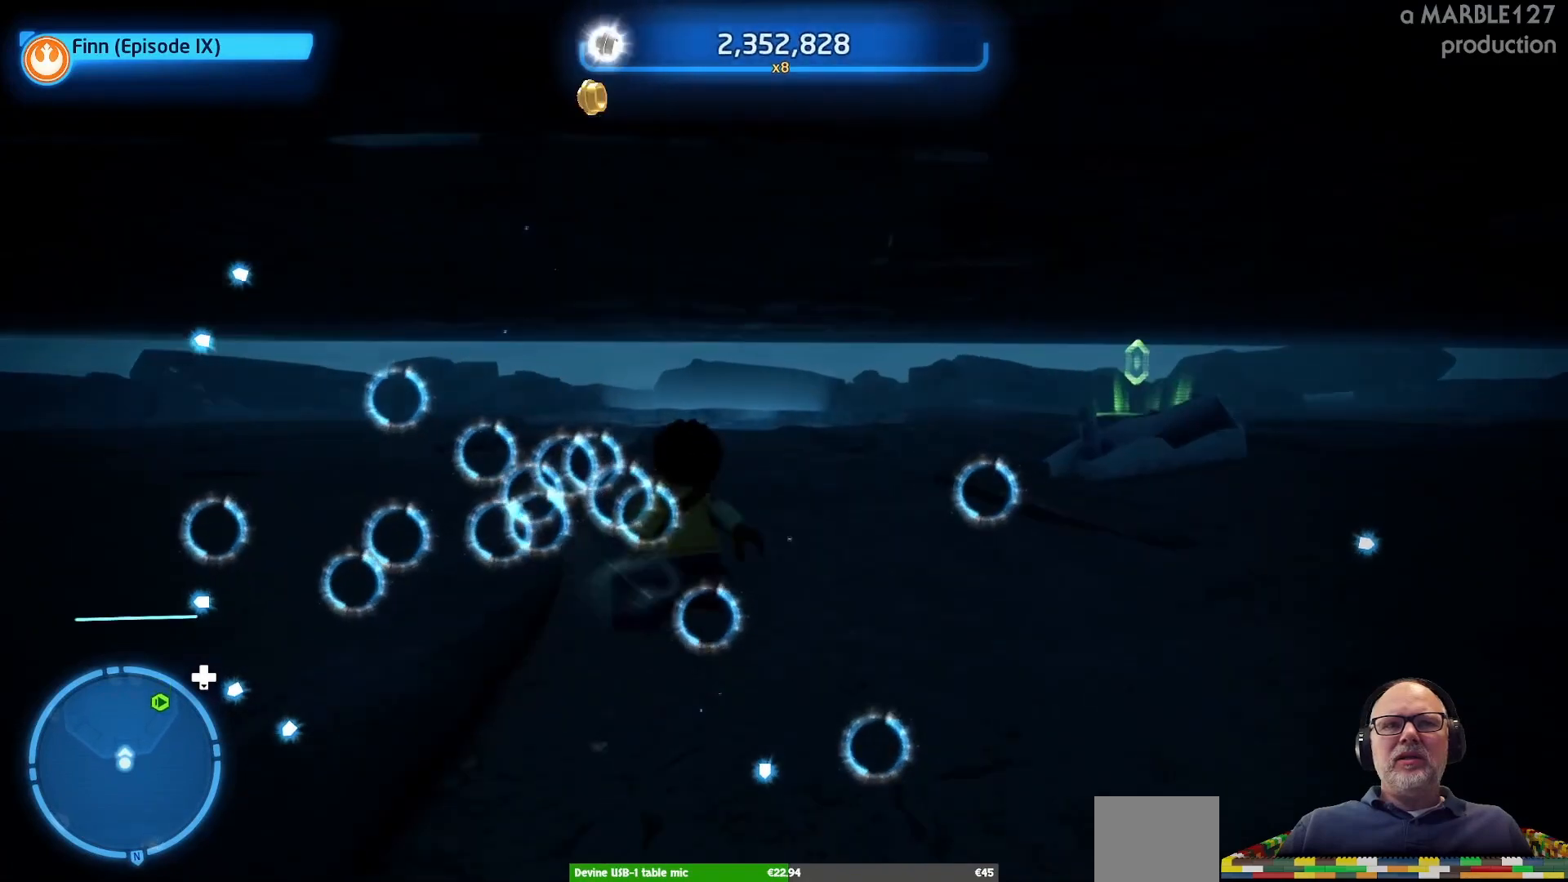
{"buttons": [], "left_stick": "up", "right_stick": "center", "events": []}
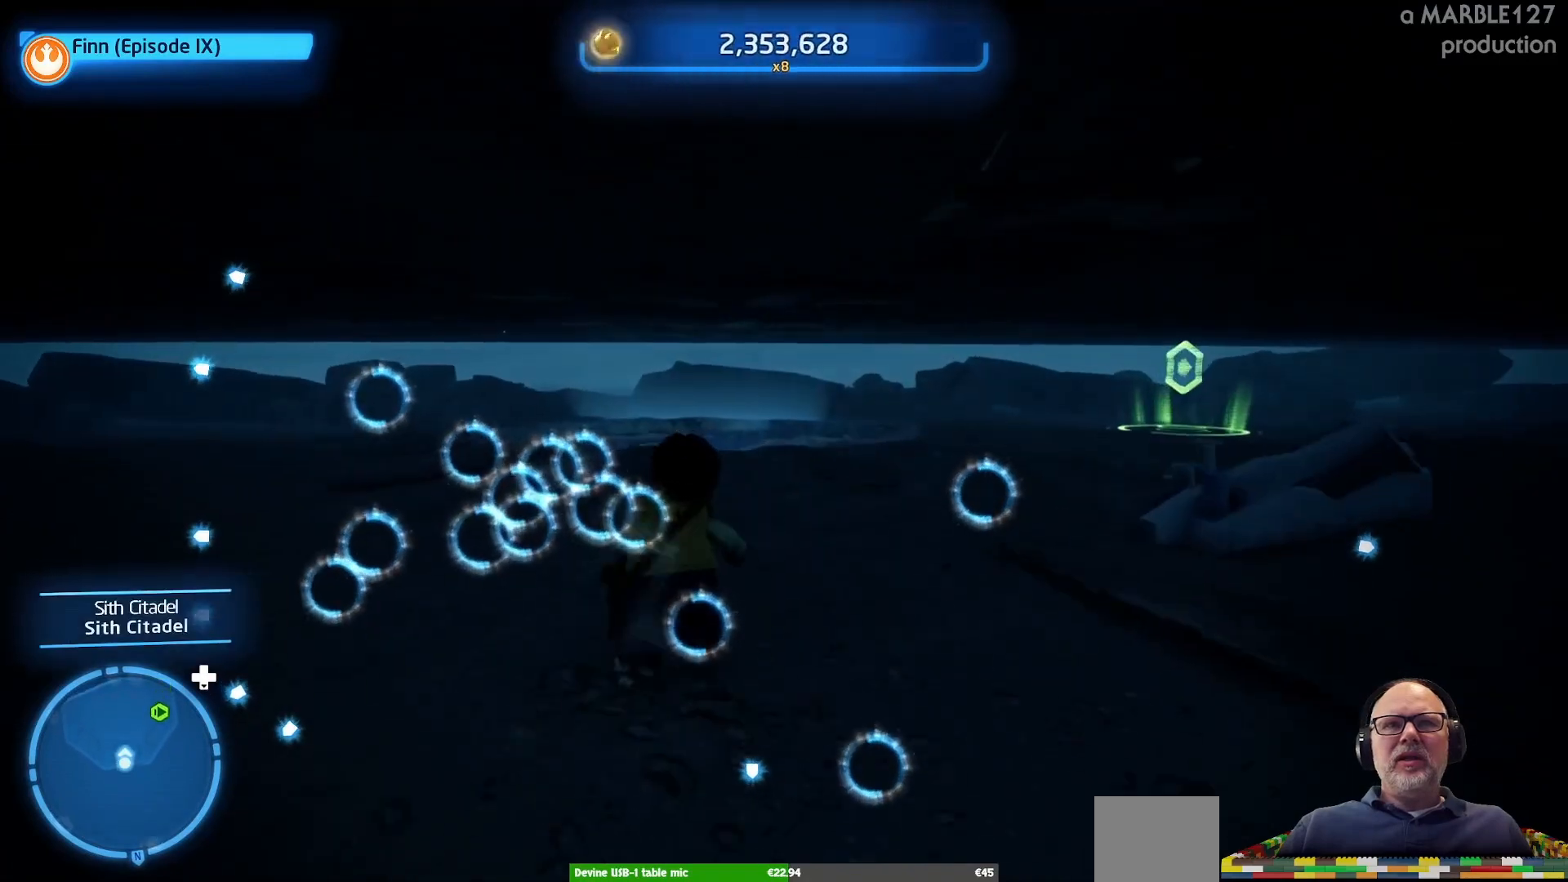
{"buttons": [], "left_stick": "up", "right_stick": "center", "events": []}
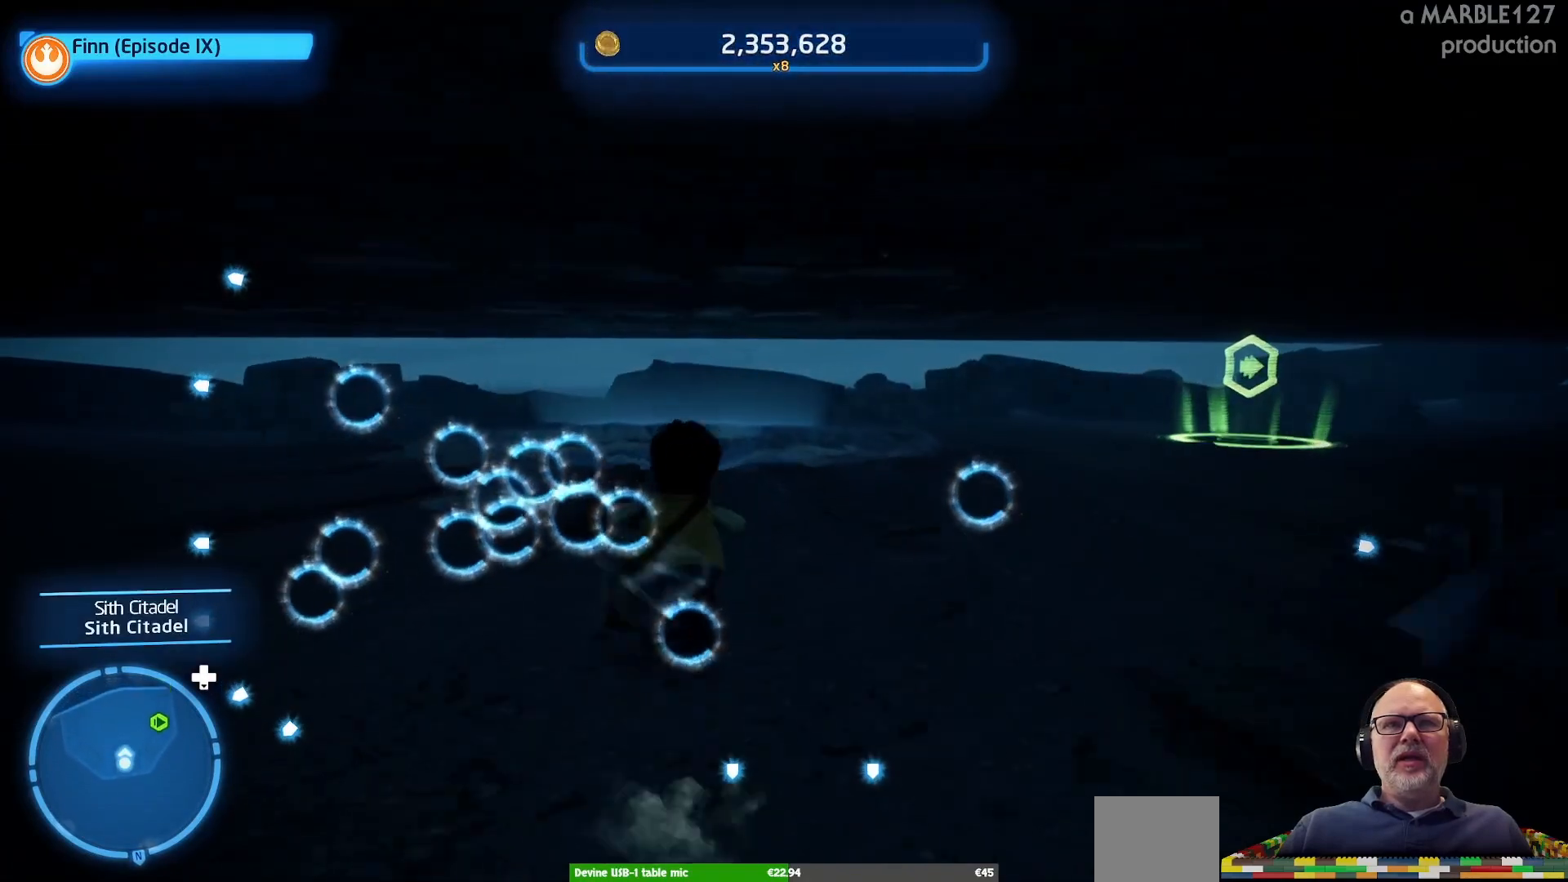
{"buttons": [], "left_stick": "up", "right_stick": "center", "events": []}
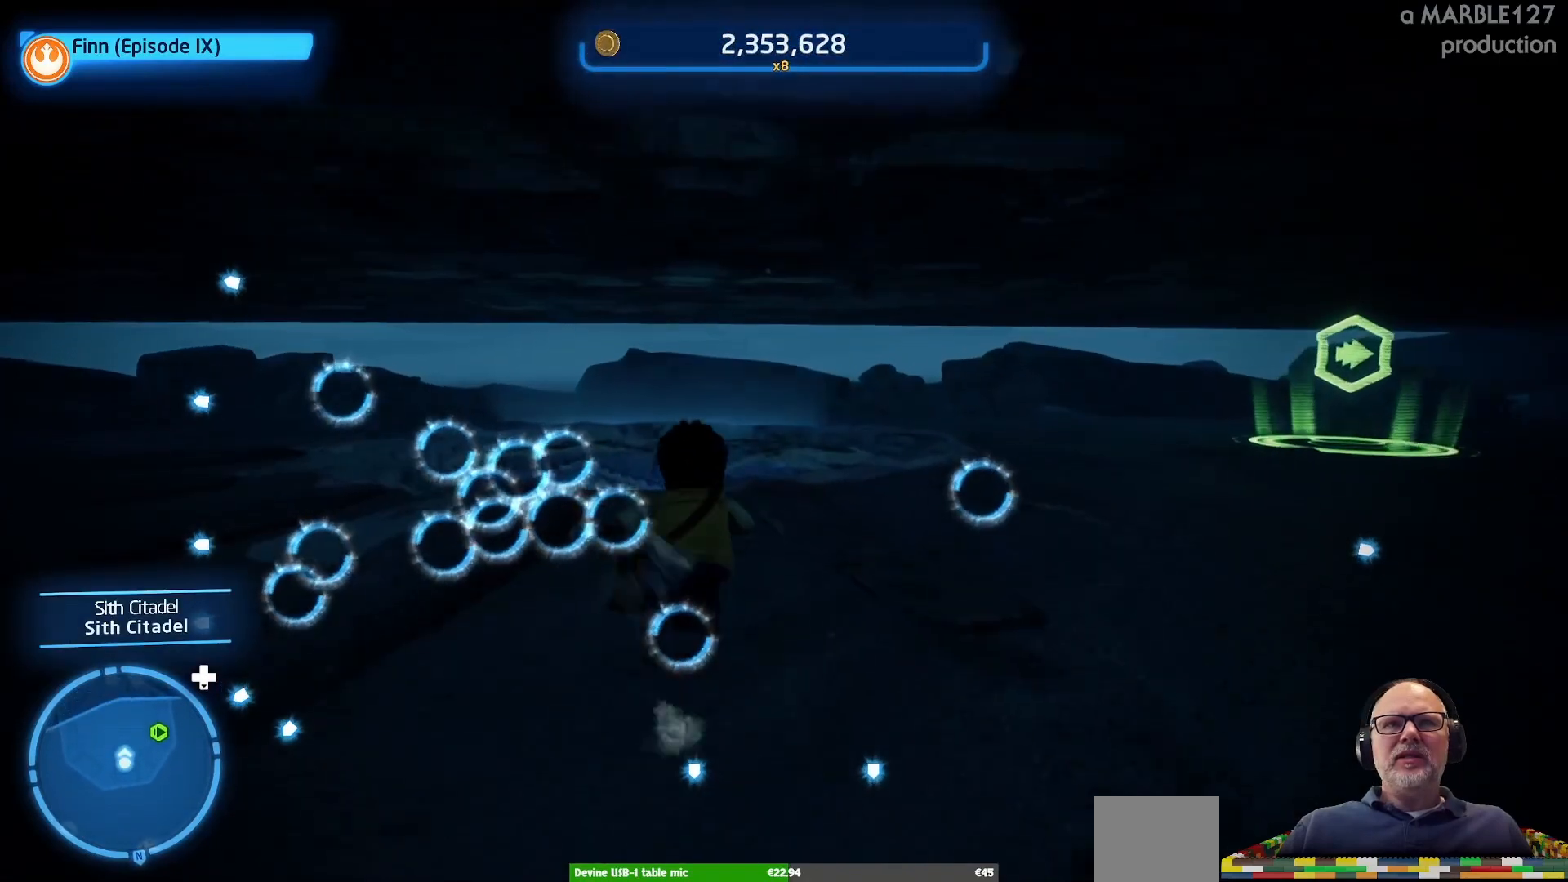
{"buttons": [], "left_stick": "up", "right_stick": "center", "events": [[233, "right_stick", "left"], [400, "right_stick", "center"]]}